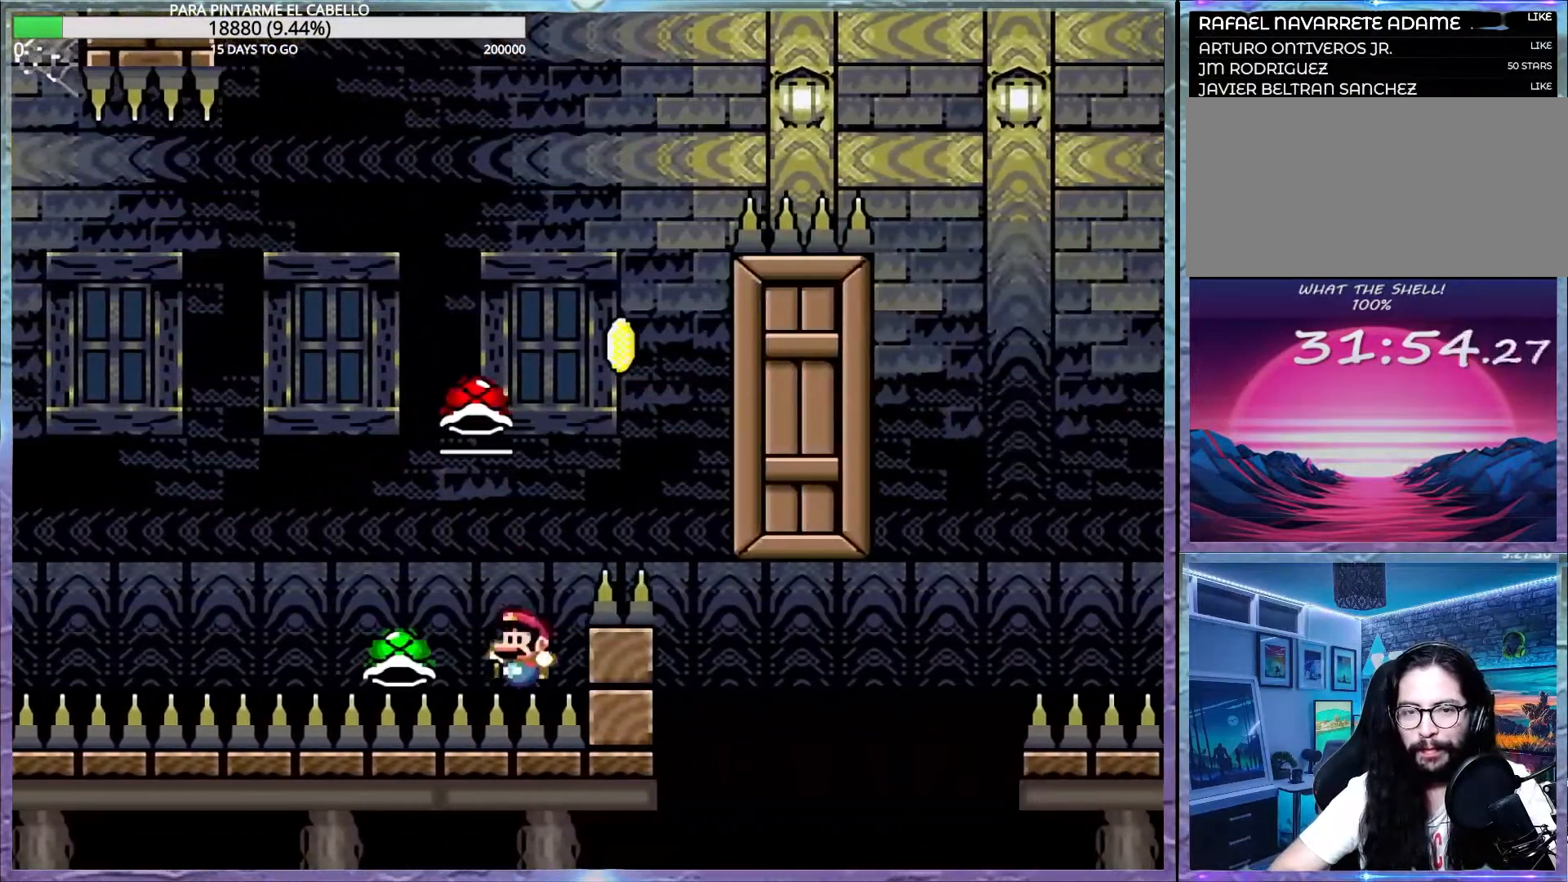
Gameplay with a controller (Nintendo layout); each line is a JSON object with the inputs held at the frame after it. "events" lists button and stick changes between this image and that frame as [ms after this image, input, new state], when the widget could be followed in between. Not read: DPAD_RIGHT L3 R3.
{"buttons": [], "events": [[133, "DPAD_UP", "up"], [150, "DPAD_LEFT", "up"], [267, "DPAD_DOWN", "down"], [300, "DPAD_DOWN", "up"], [367, "B", "up"], [367, "Y", "up"]]}
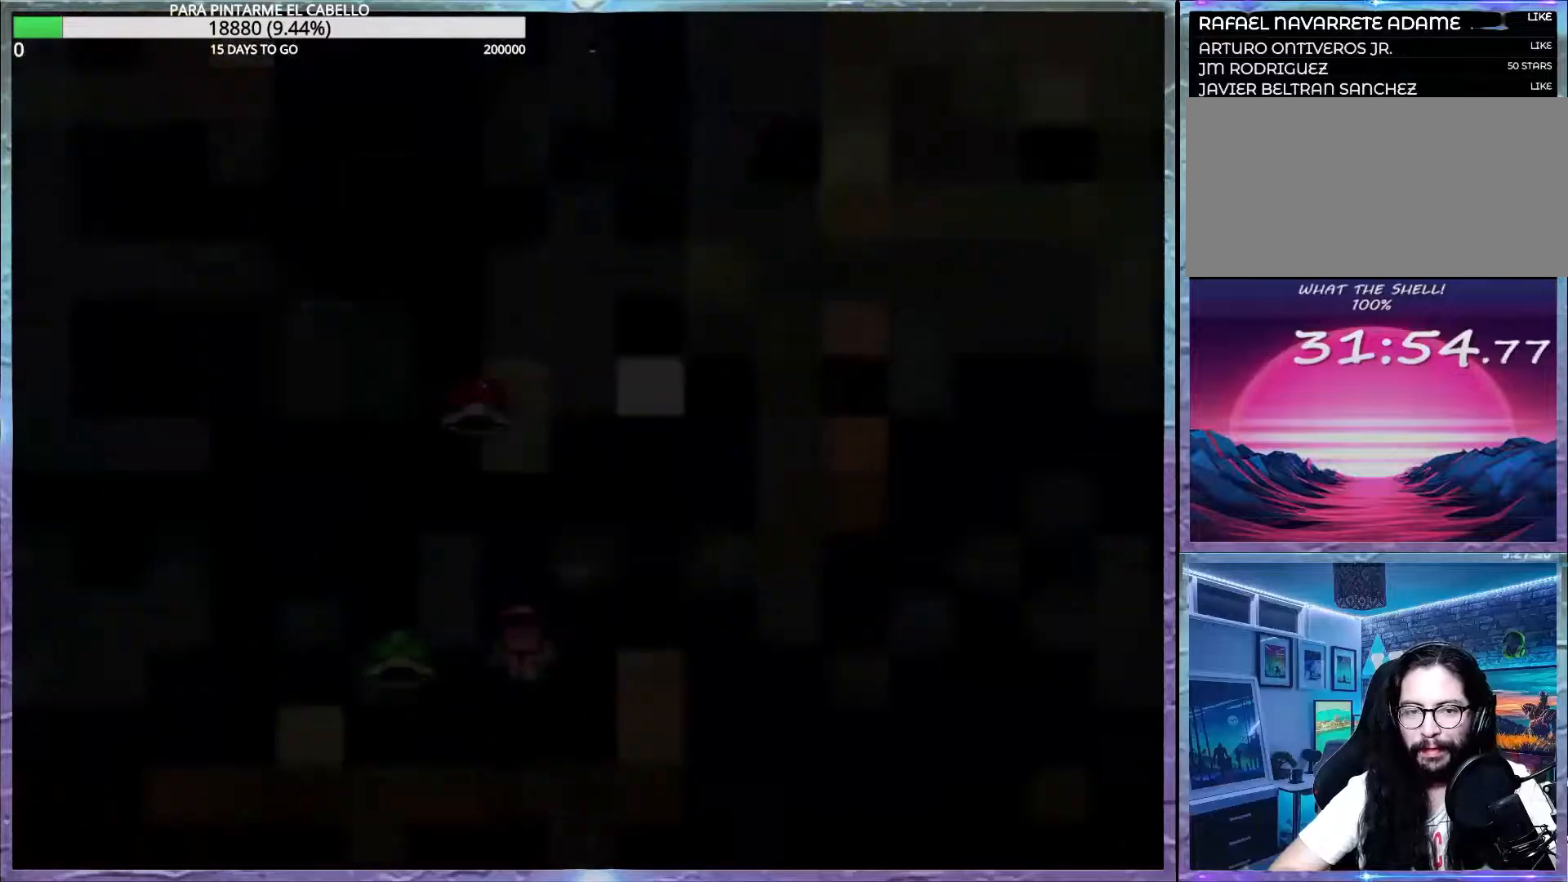
{"buttons": [], "events": []}
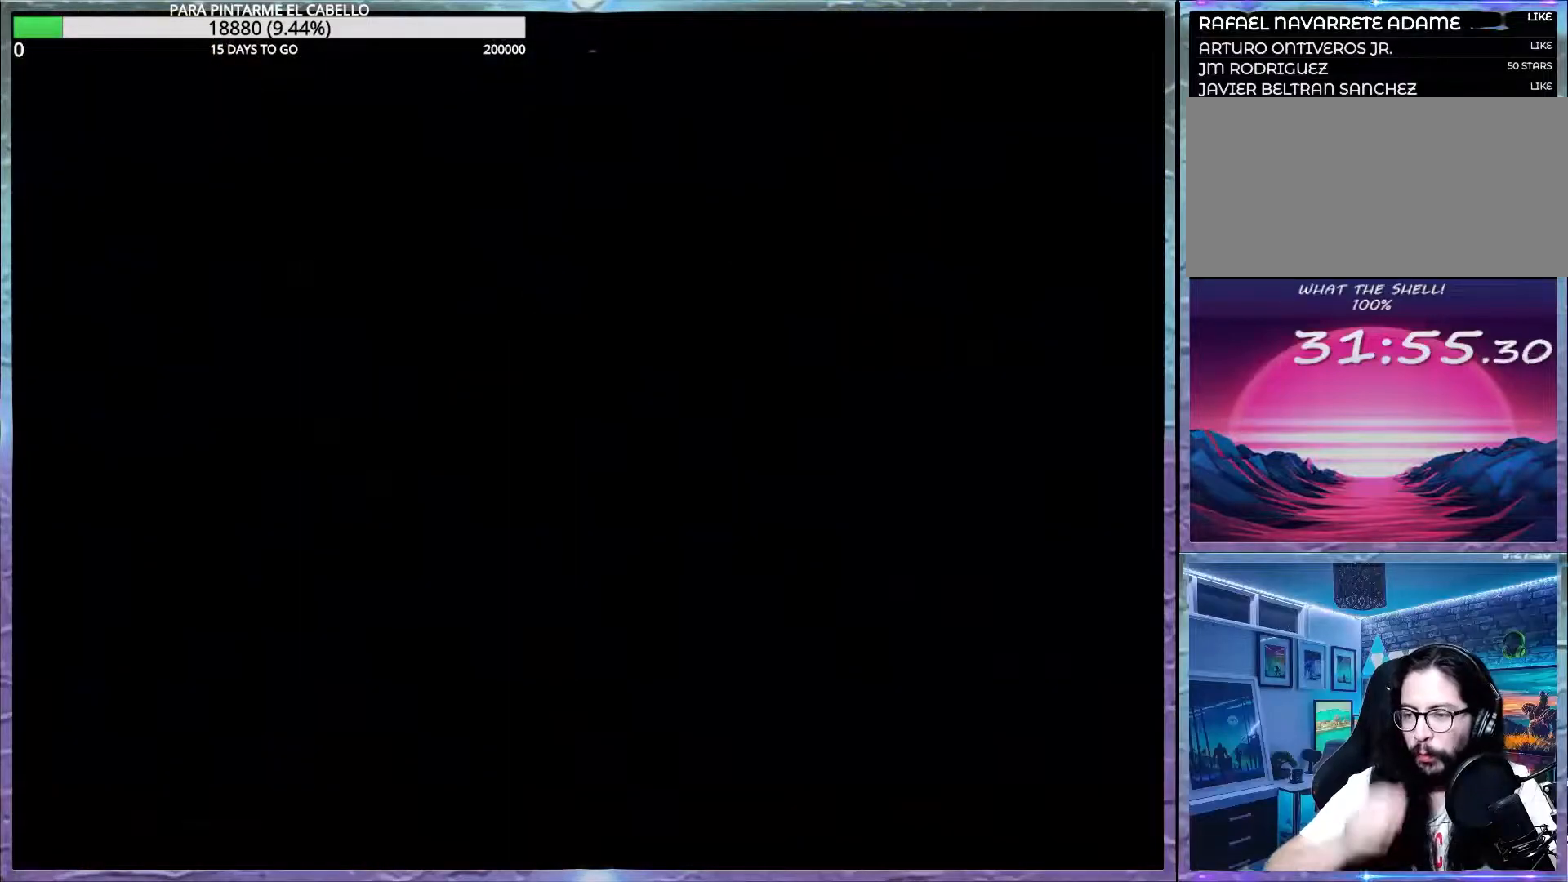
{"buttons": ["DPAD_UP", "DPAD_LEFT"], "events": [[417, "B", "down"], [467, "DPAD_LEFT", "down"], [467, "DPAD_UP", "down"], [483, "B", "up"]]}
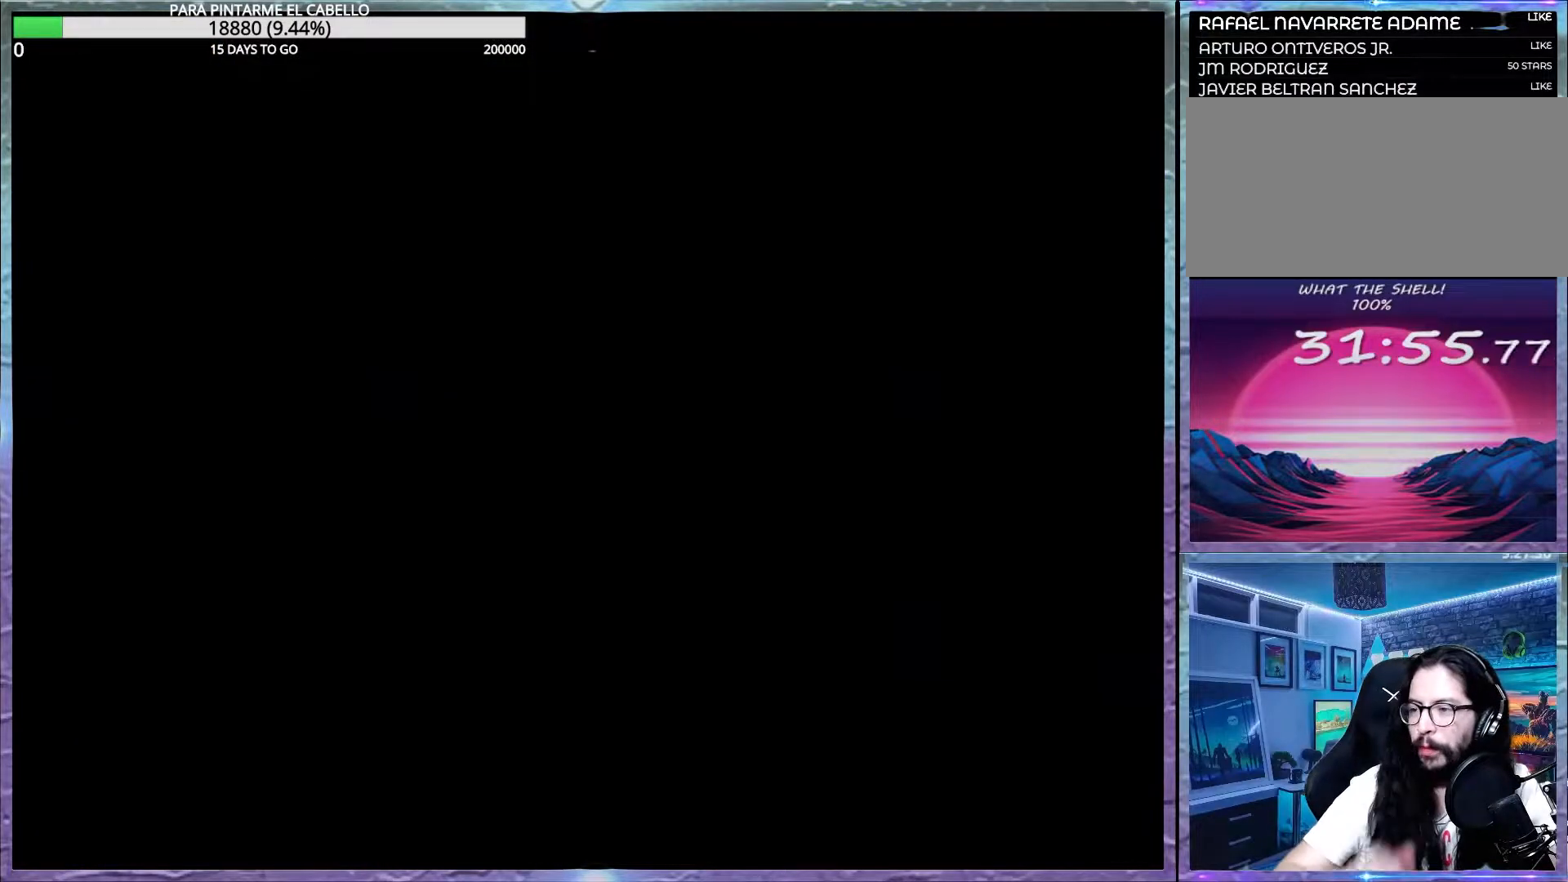
{"buttons": ["B", "DPAD_LEFT"], "events": [[100, "B", "down"], [150, "DPAD_UP", "up"]]}
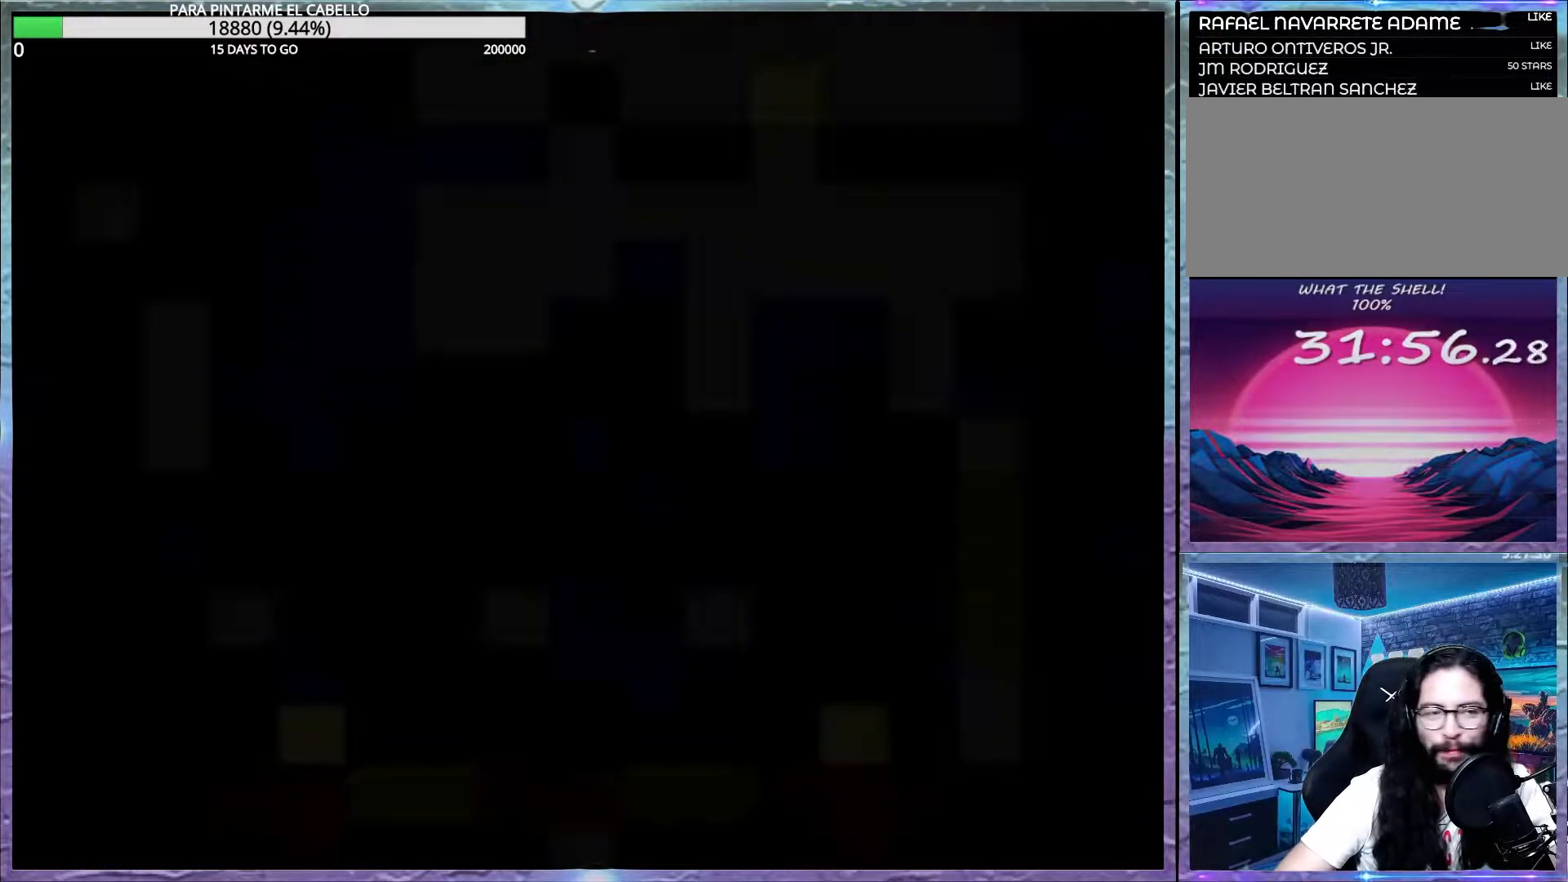
{"buttons": ["B", "DPAD_LEFT"], "events": []}
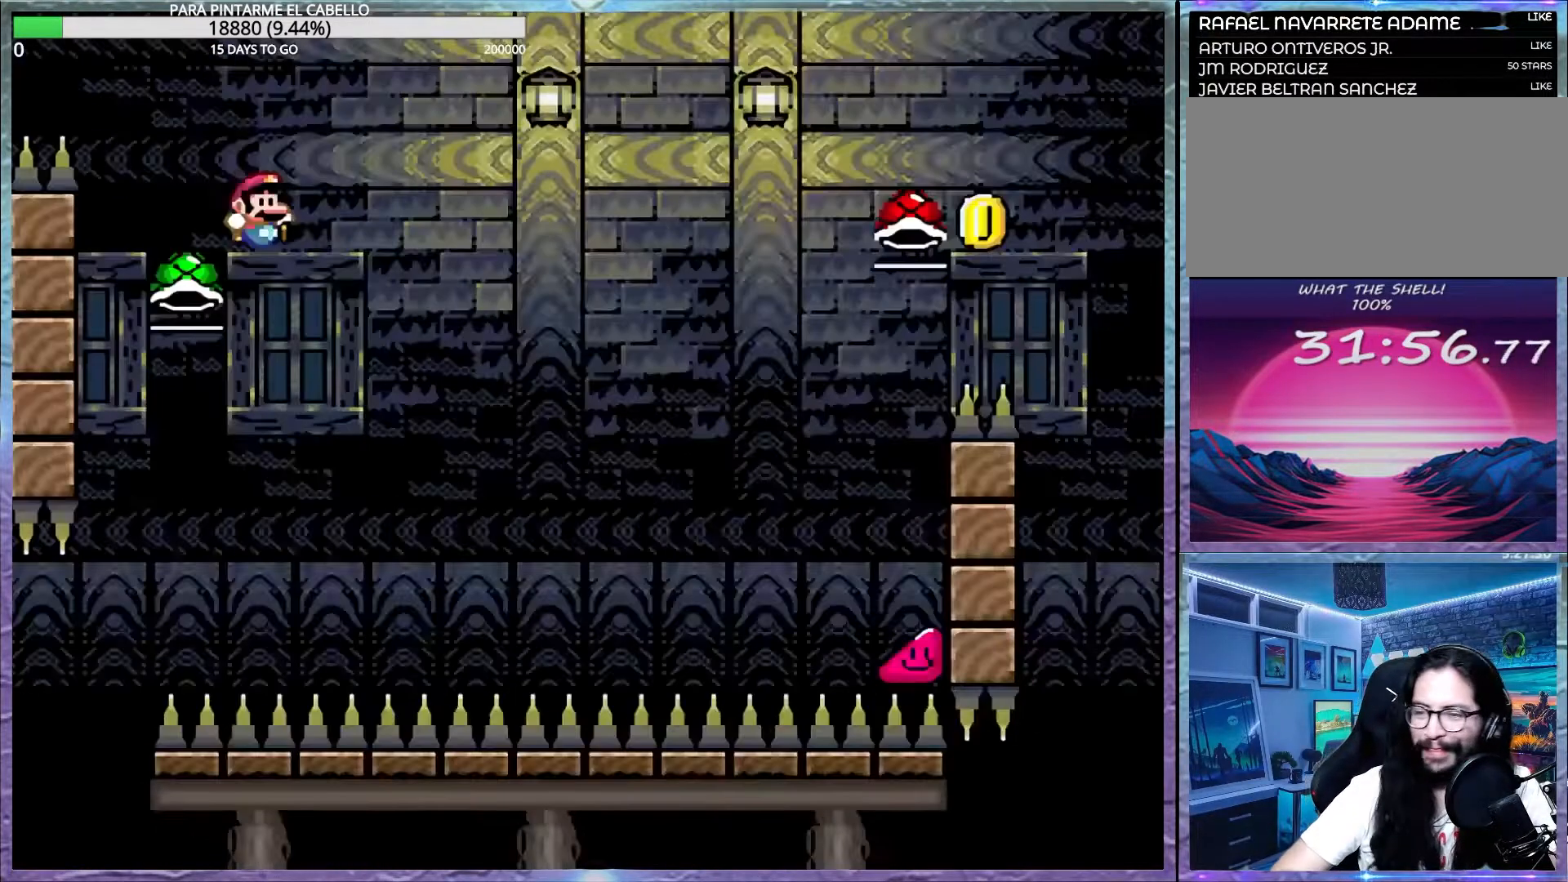
{"buttons": ["B", "Y"], "events": [[250, "DPAD_LEFT", "up"], [267, "Y", "down"]]}
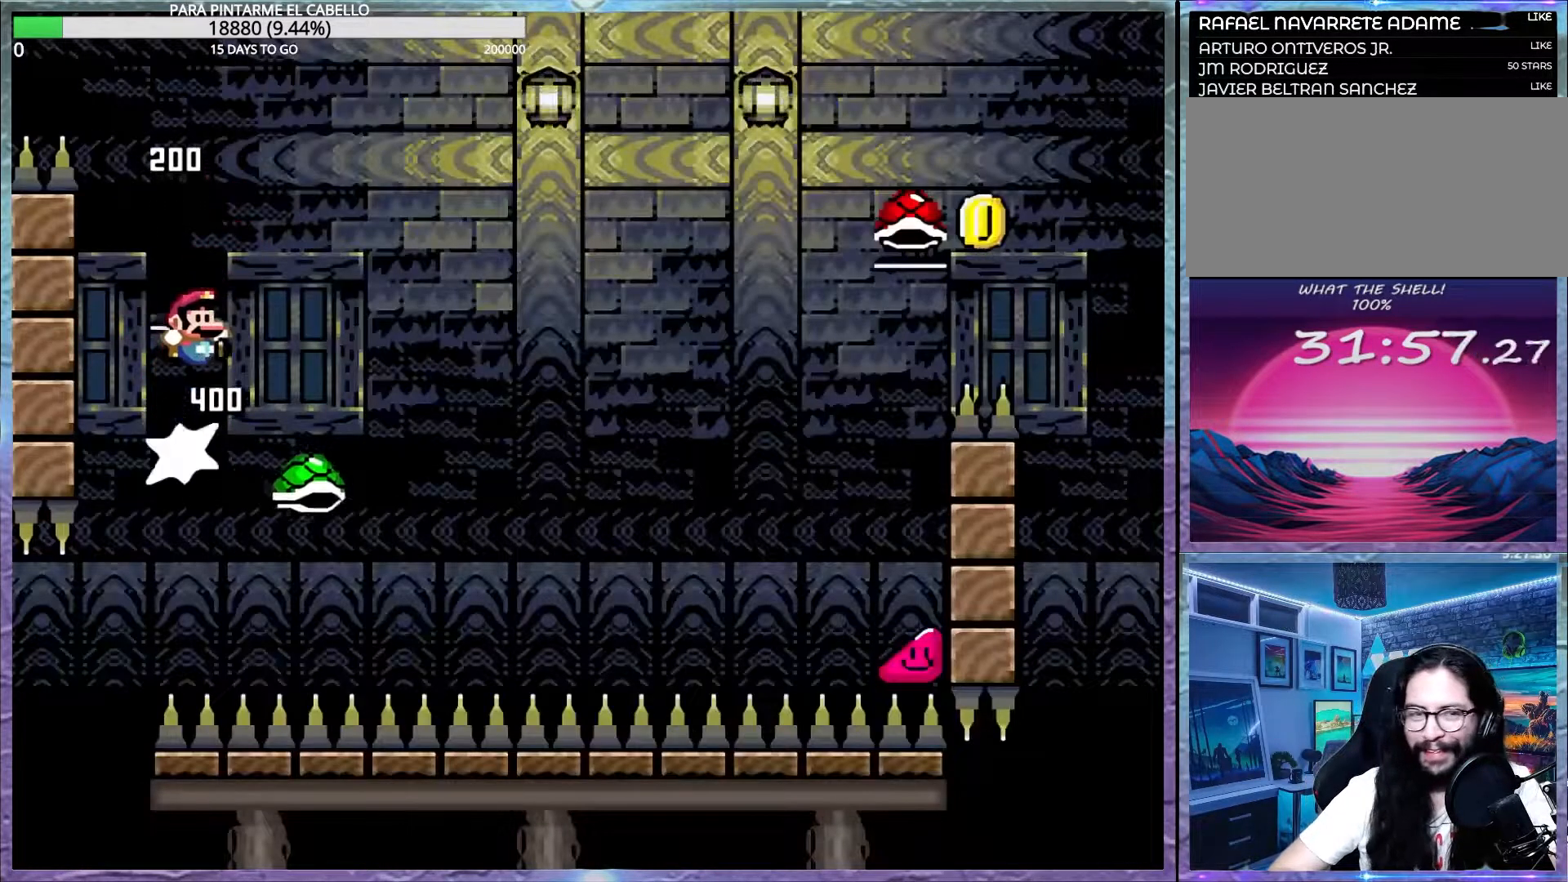
{"buttons": ["B", "Y"], "events": []}
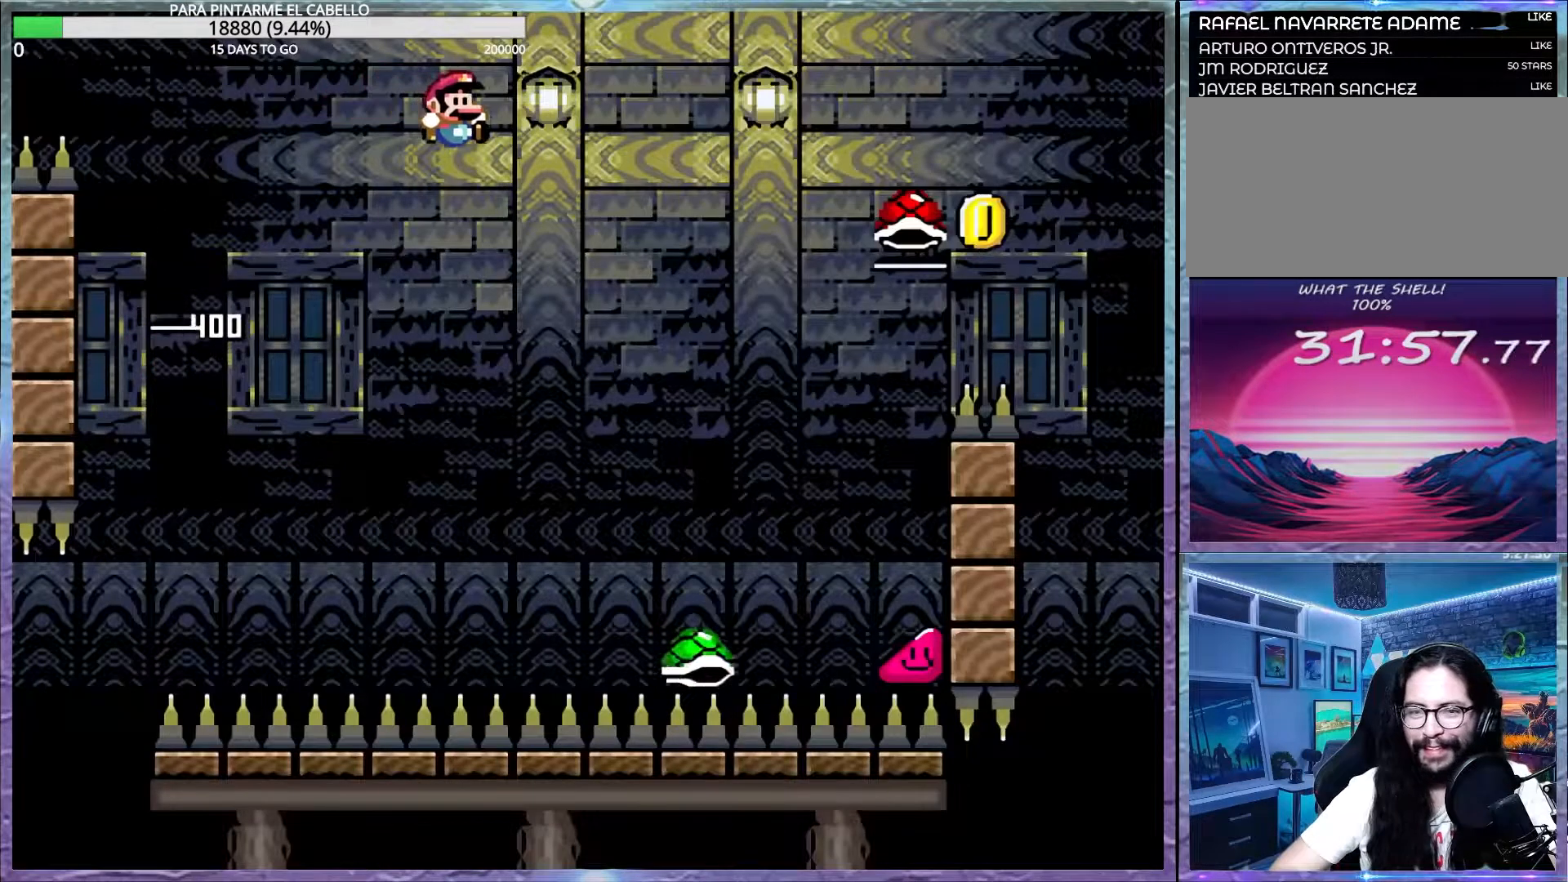
{"buttons": ["B", "Y"], "events": []}
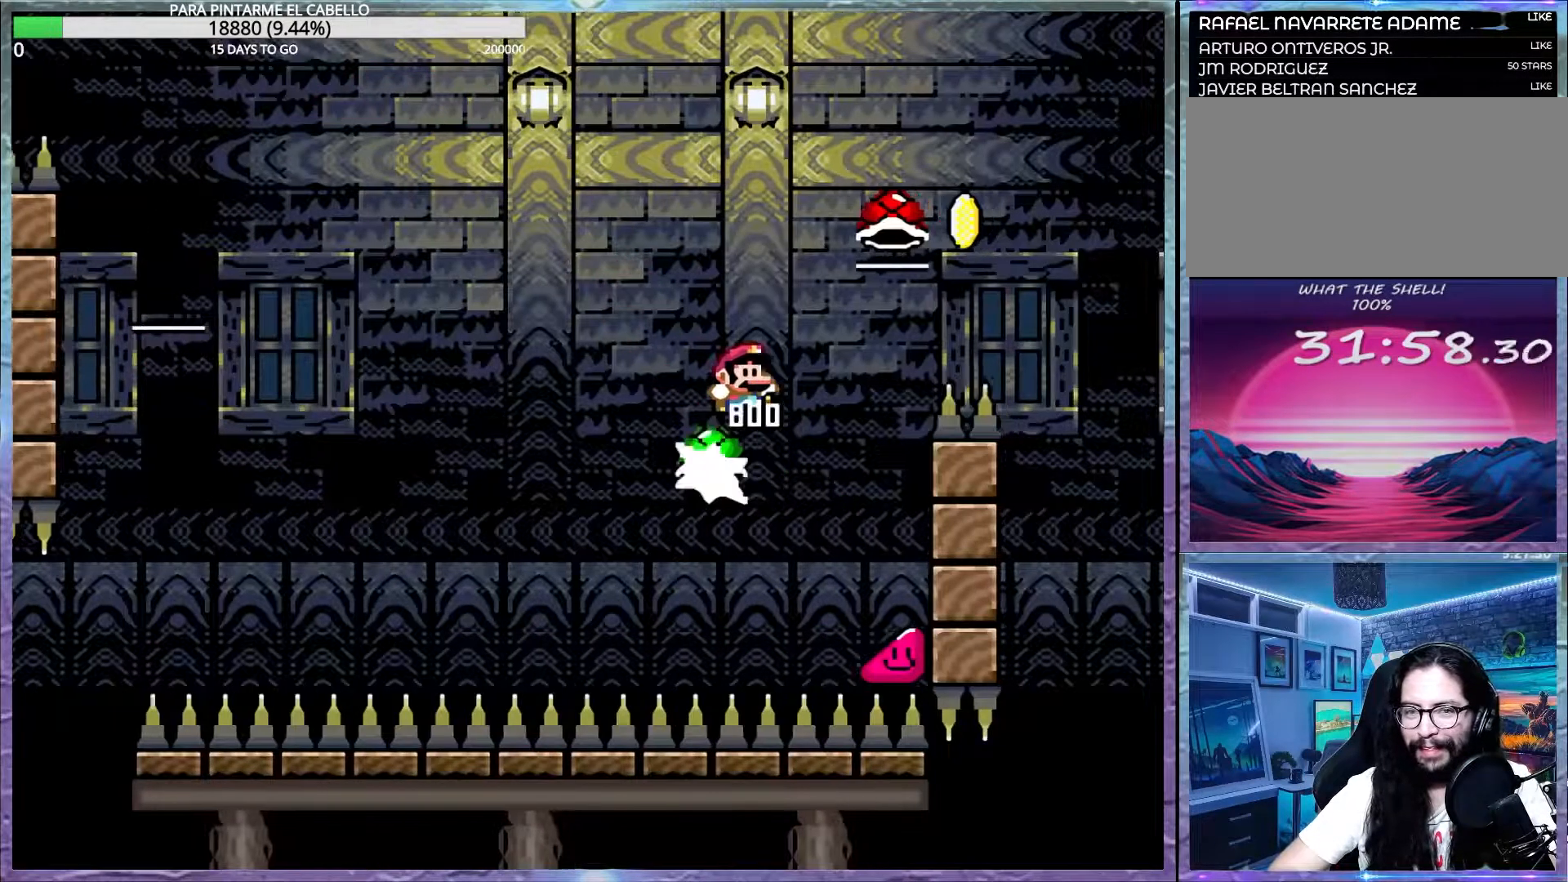
{"buttons": ["B", "Y"], "events": [[333, "Y", "up"], [417, "Y", "down"]]}
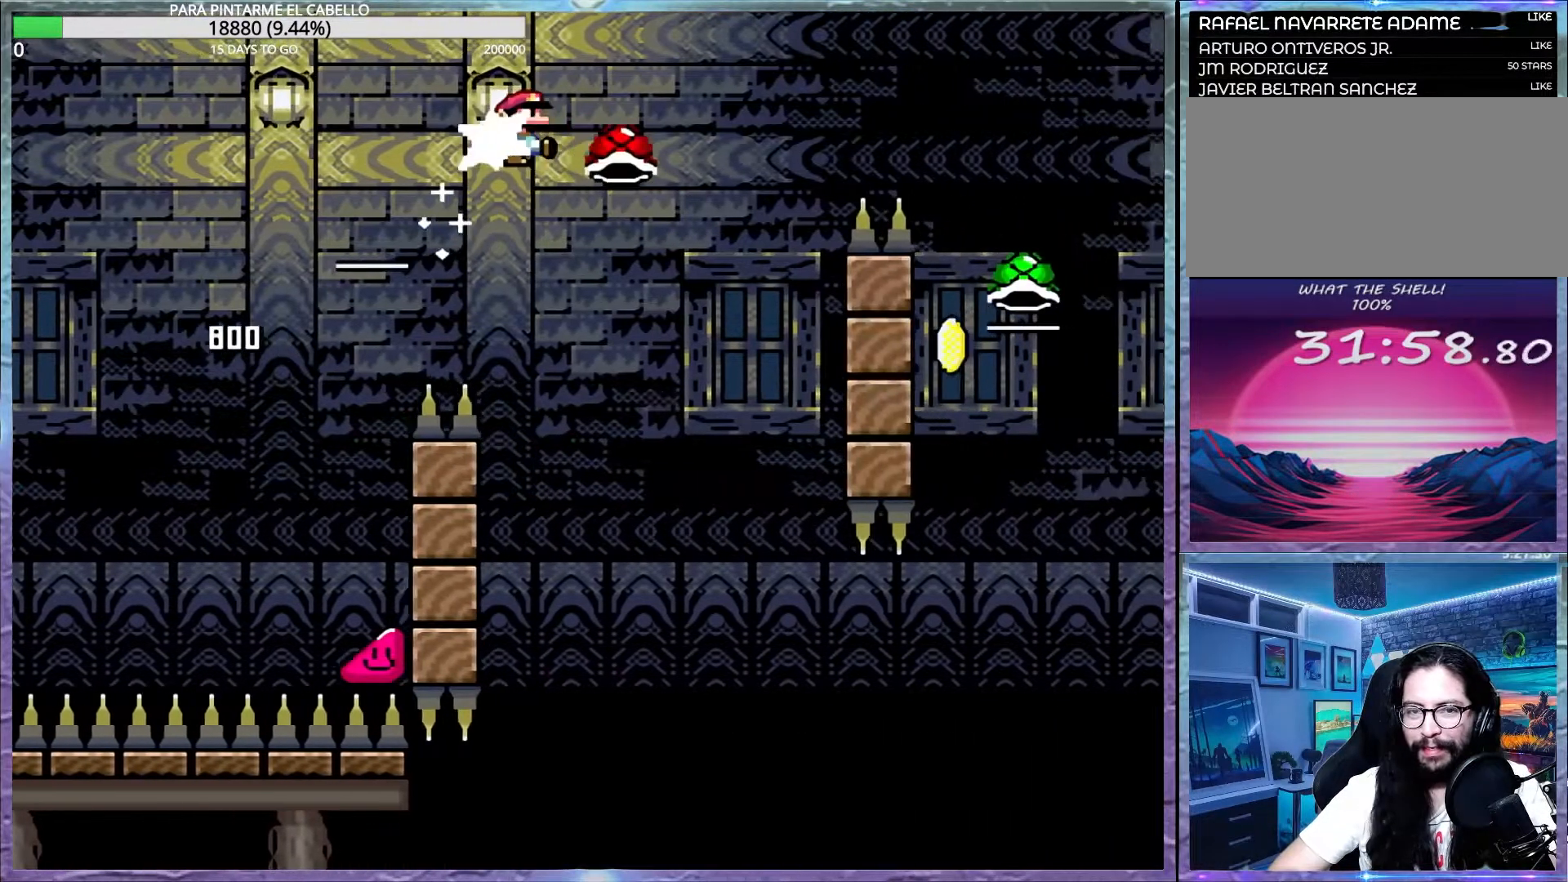
{"buttons": ["Y"], "events": [[433, "B", "up"]]}
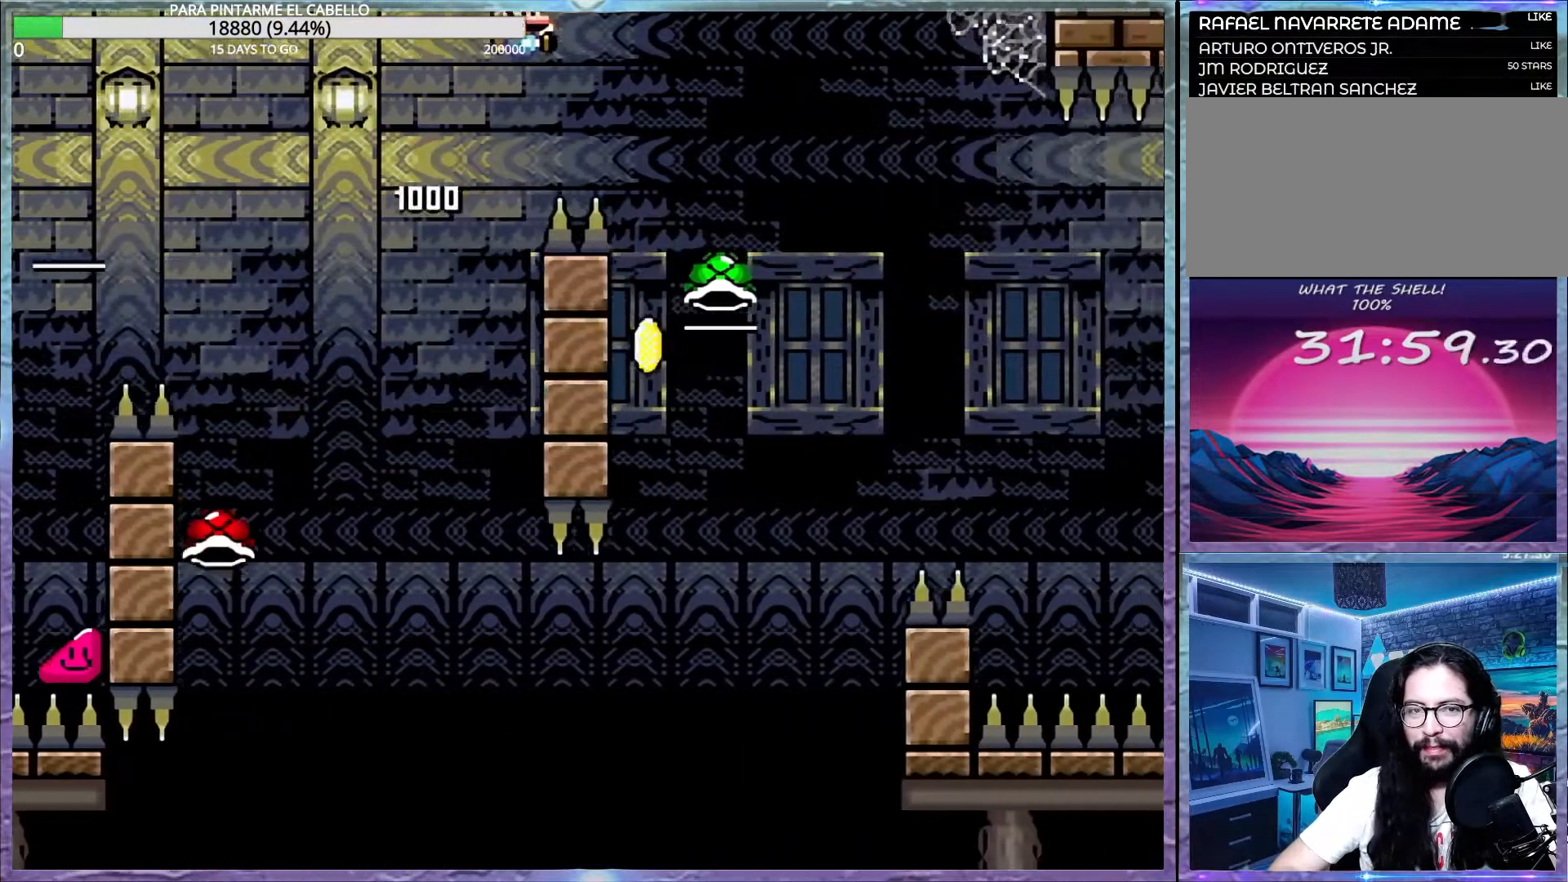
{"buttons": ["B"], "events": [[183, "Y", "up"], [283, "DPAD_LEFT", "down"], [300, "DPAD_UP", "down"], [317, "B", "down"], [483, "DPAD_LEFT", "up"], [483, "DPAD_UP", "up"]]}
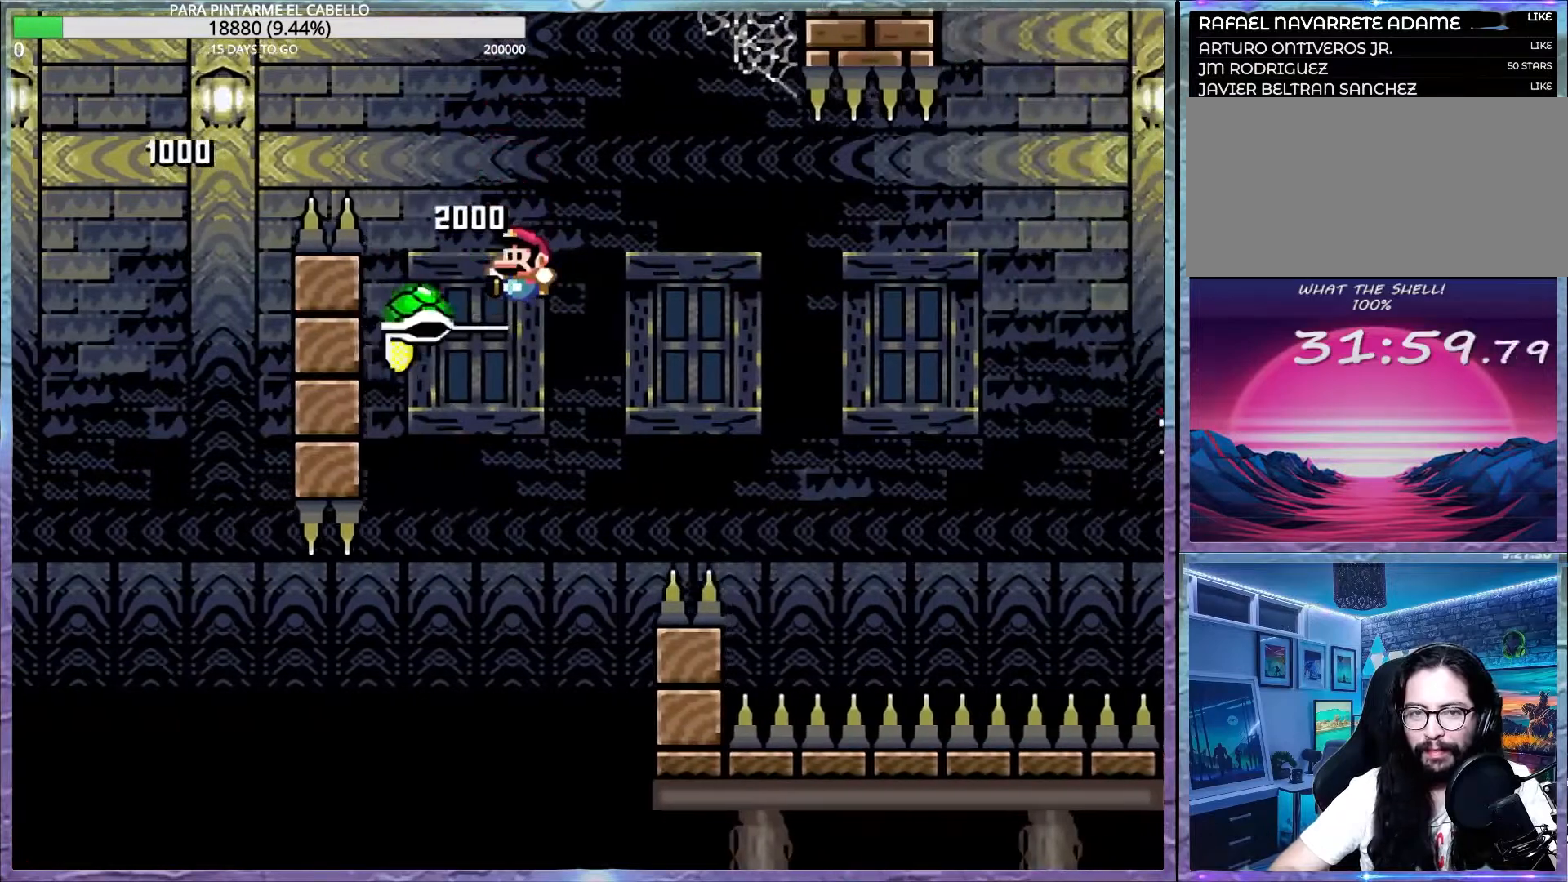
{"buttons": ["B", "Y"], "events": [[50, "Y", "down"]]}
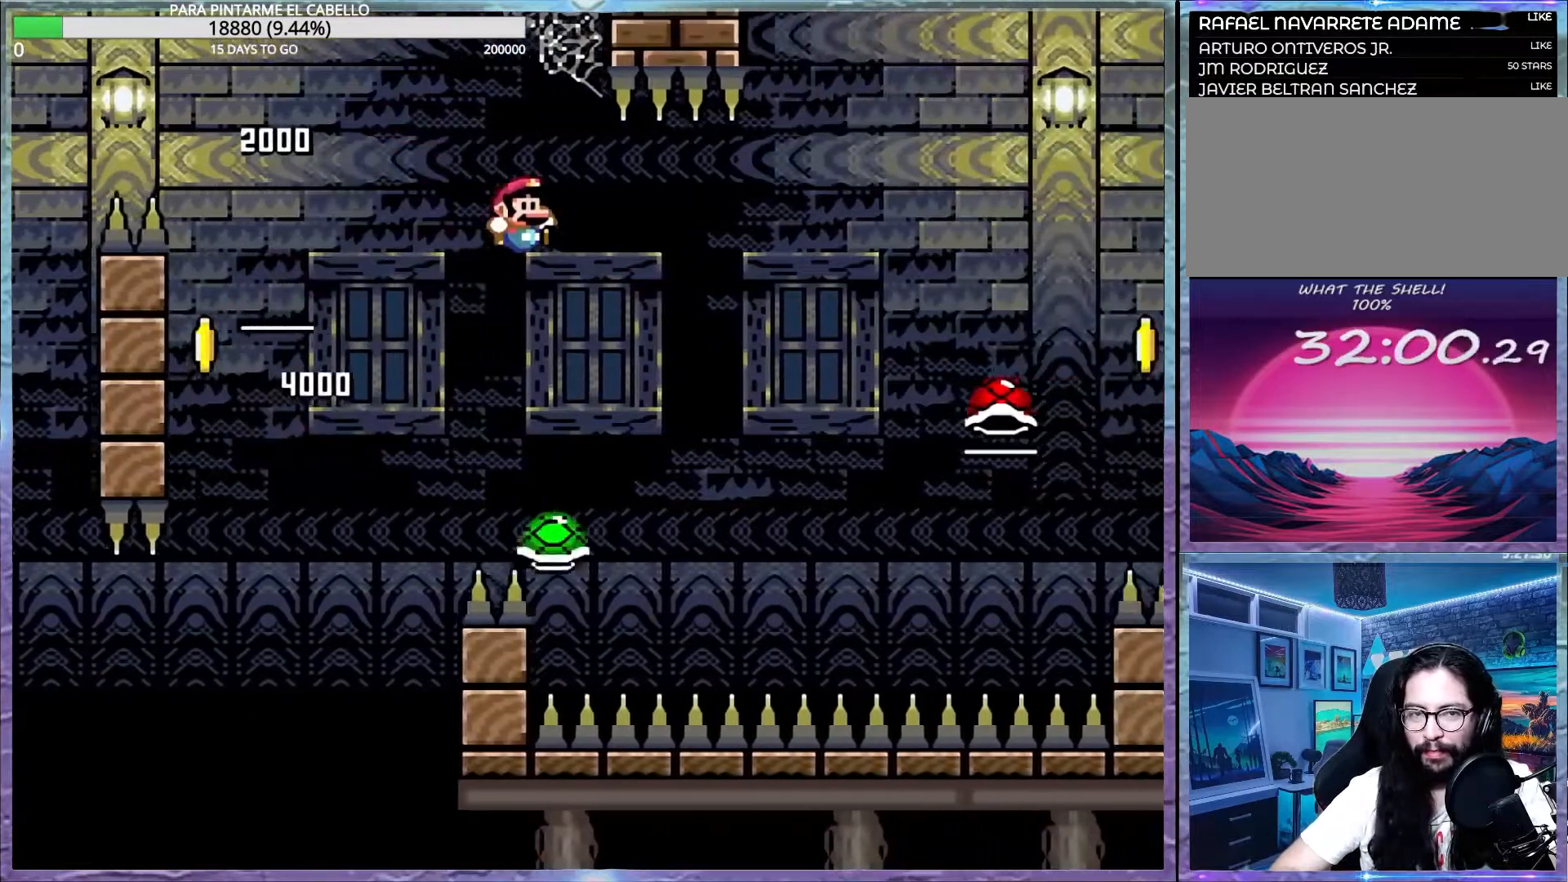
{"buttons": ["B", "Y"], "events": [[317, "B", "up"], [500, "B", "down"]]}
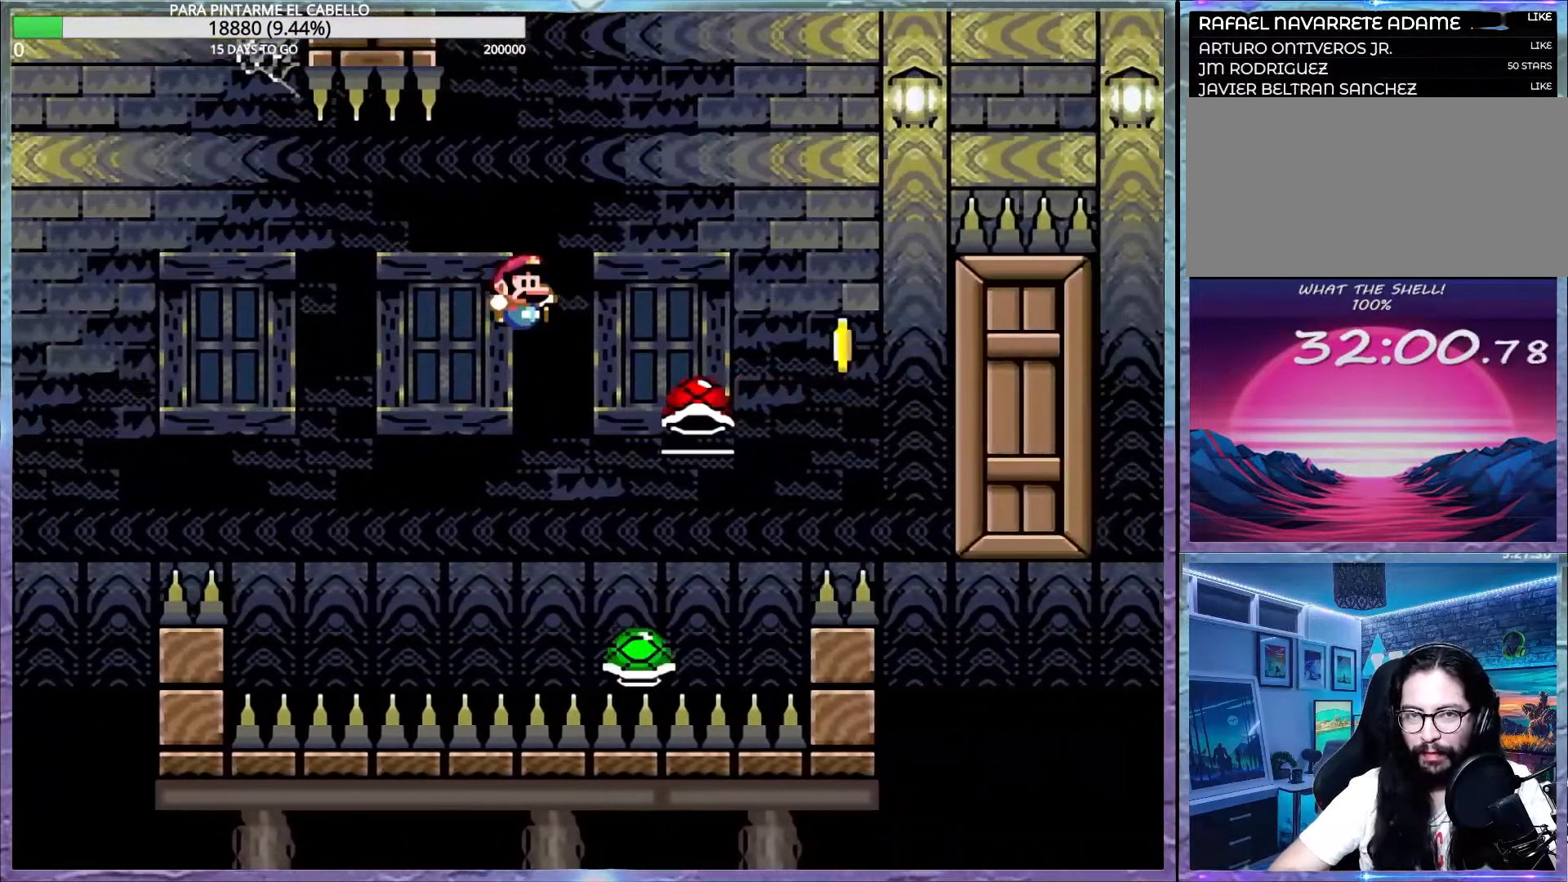
{"buttons": ["B", "Y", "DPAD_UP", "DPAD_LEFT"], "events": [[233, "DPAD_UP", "down"], [250, "DPAD_LEFT", "down"]]}
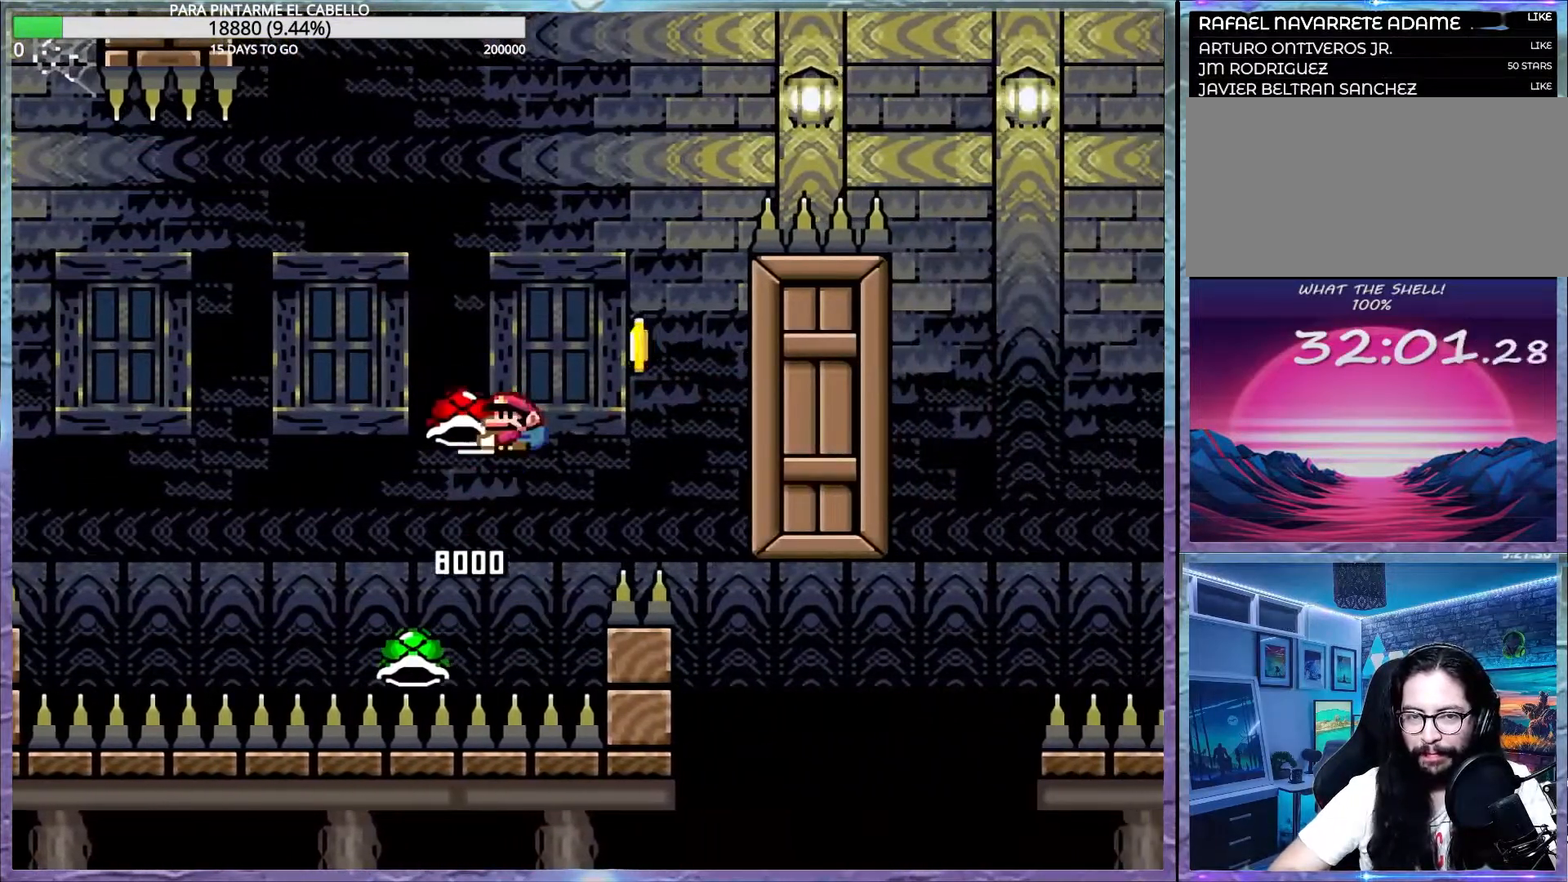
{"buttons": ["B", "Y"], "events": [[17, "DPAD_LEFT", "up"], [17, "DPAD_UP", "up"], [200, "B", "up"], [200, "Y", "up"], [233, "B", "down"], [233, "Y", "down"]]}
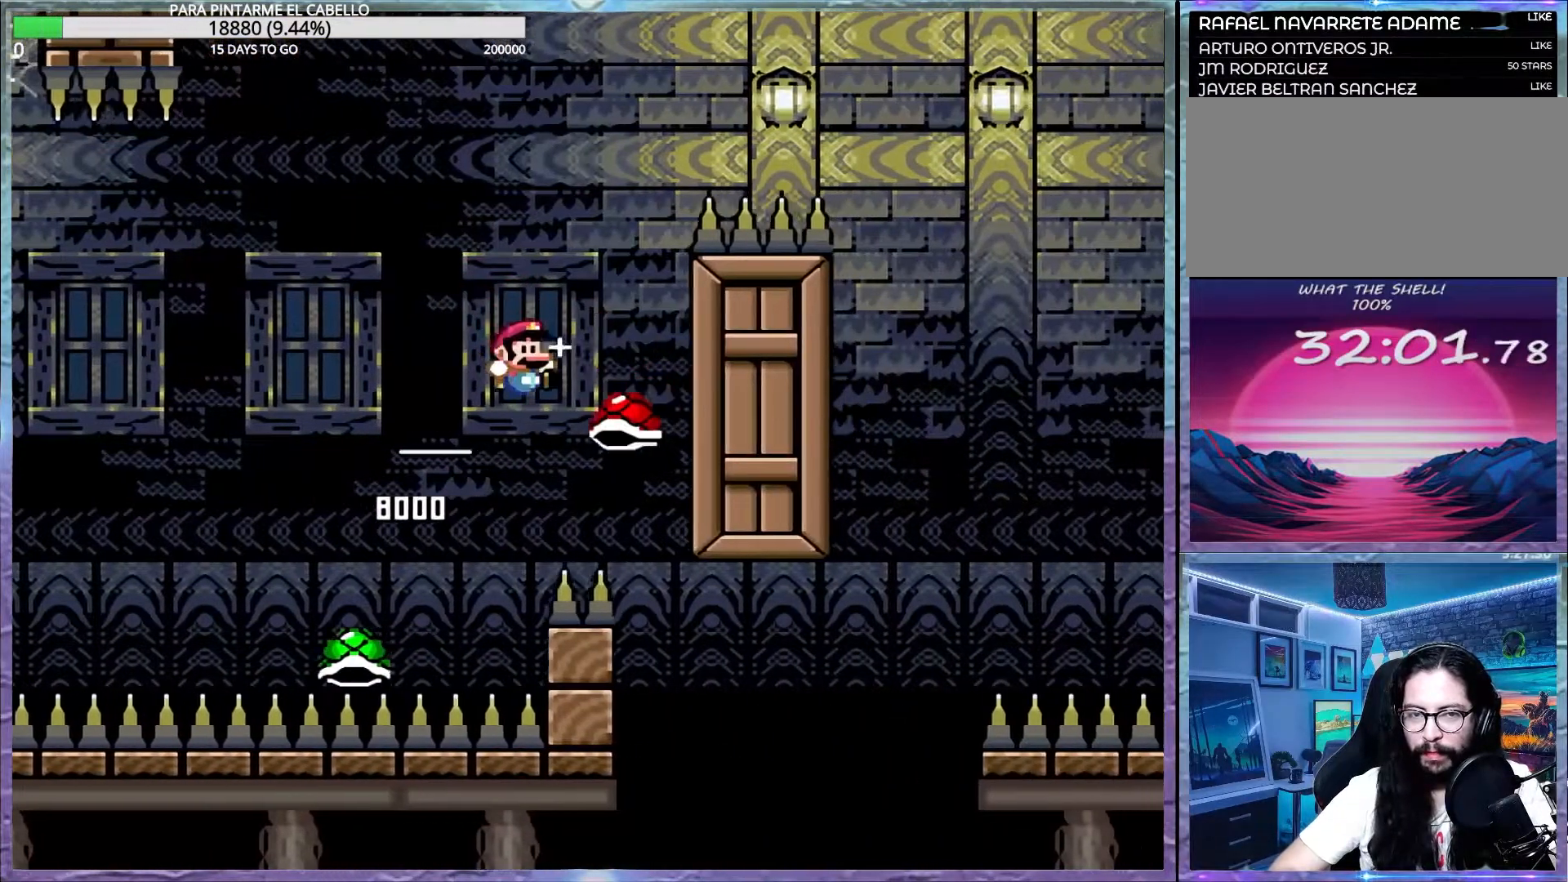
{"buttons": ["B", "Y"], "events": []}
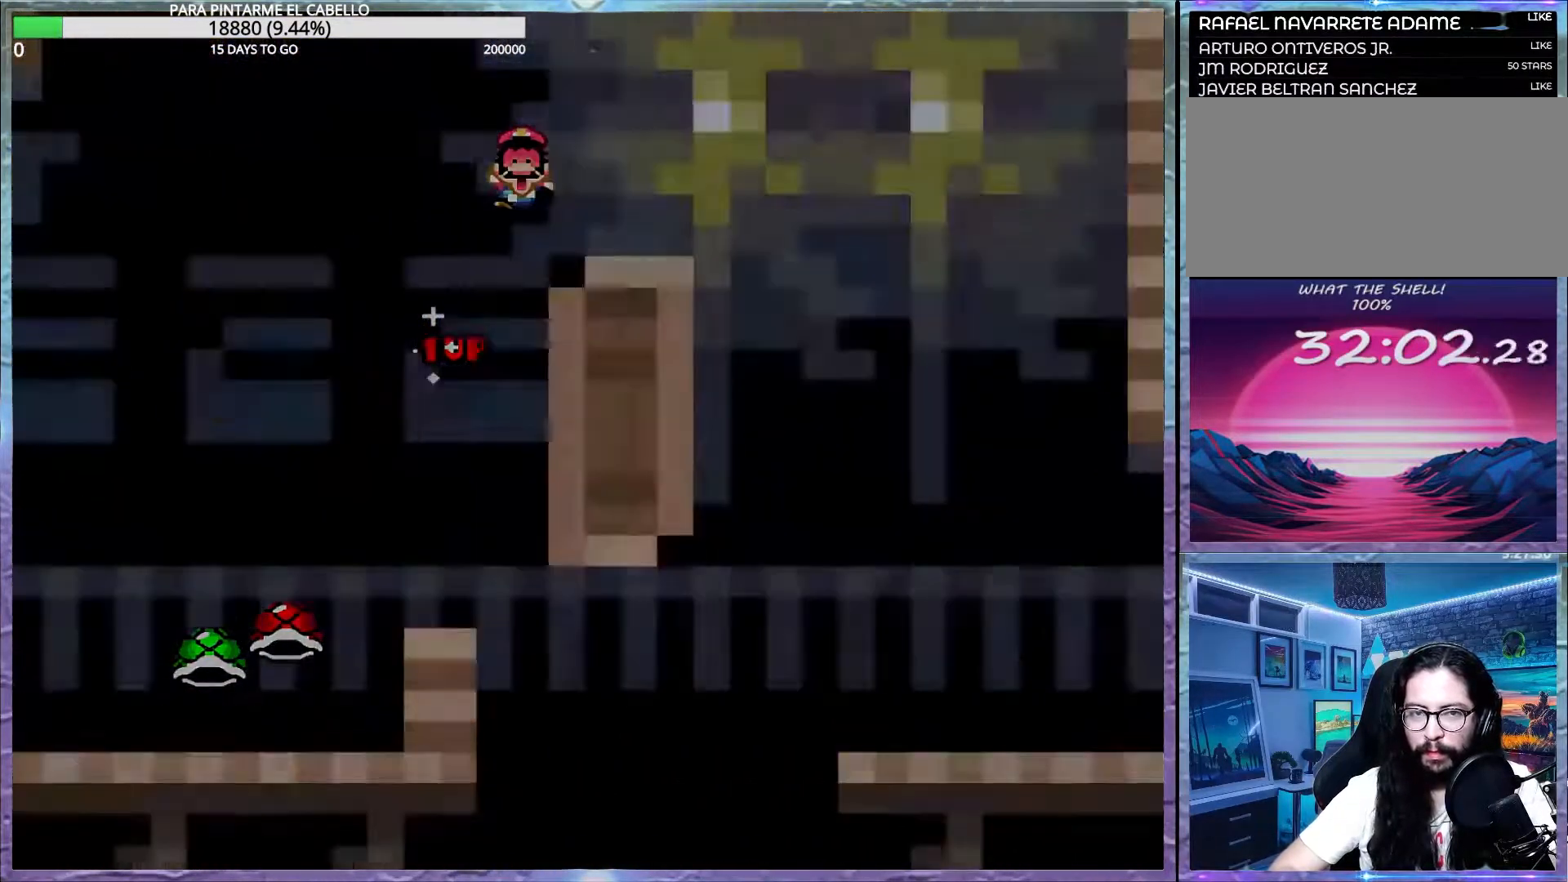
{"buttons": ["B"], "events": [[183, "DPAD_UP", "down"], [200, "B", "up"], [200, "DPAD_UP", "up"], [217, "Y", "up"], [383, "B", "down"]]}
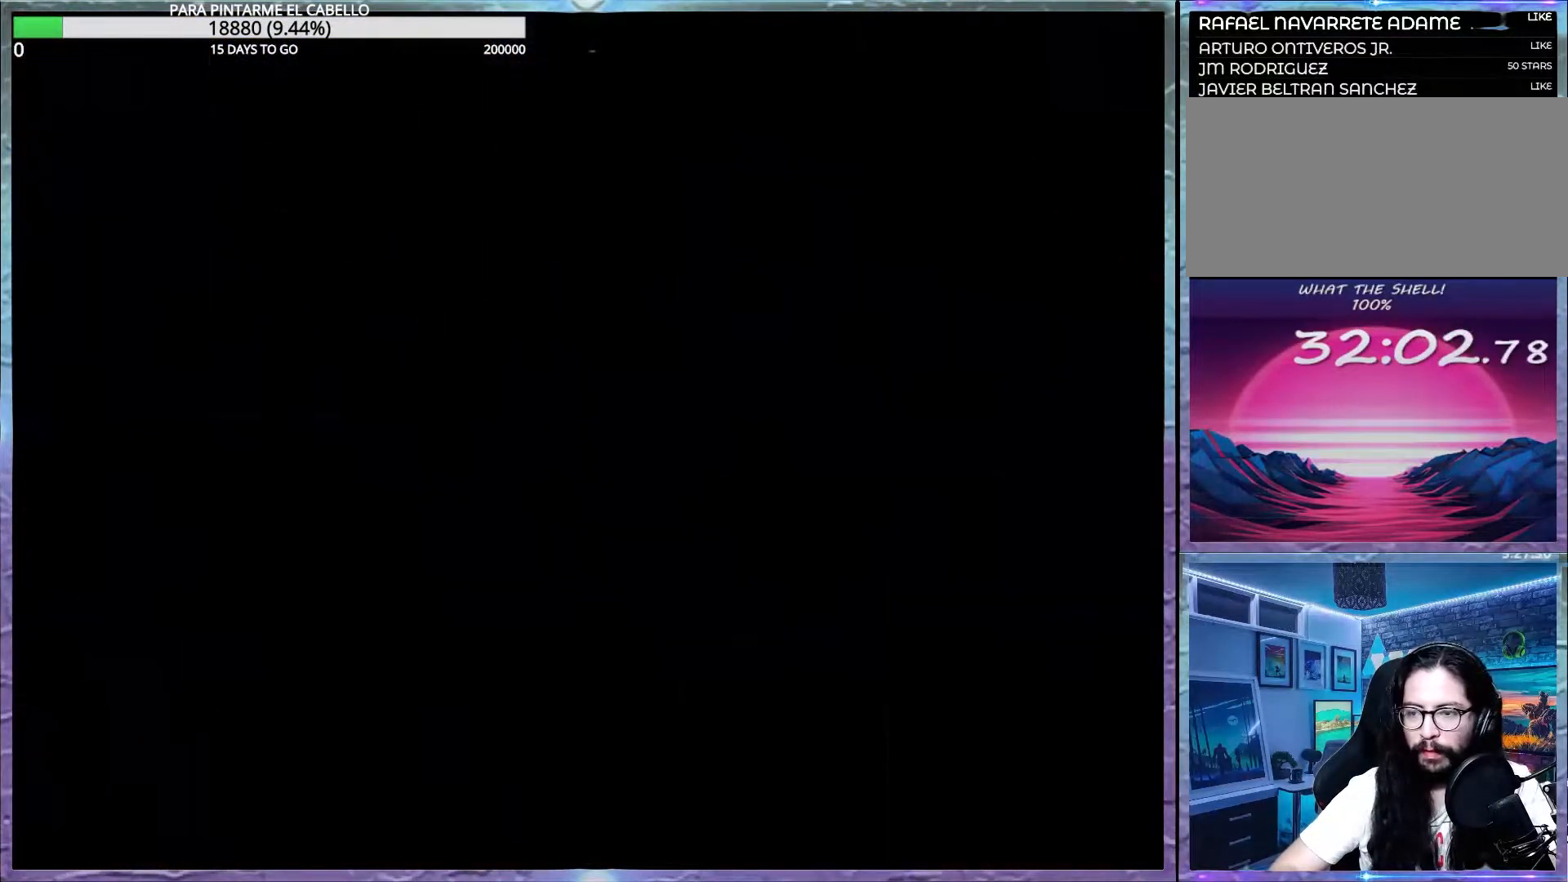
{"buttons": ["B"], "events": [[17, "B", "up"], [133, "B", "down"]]}
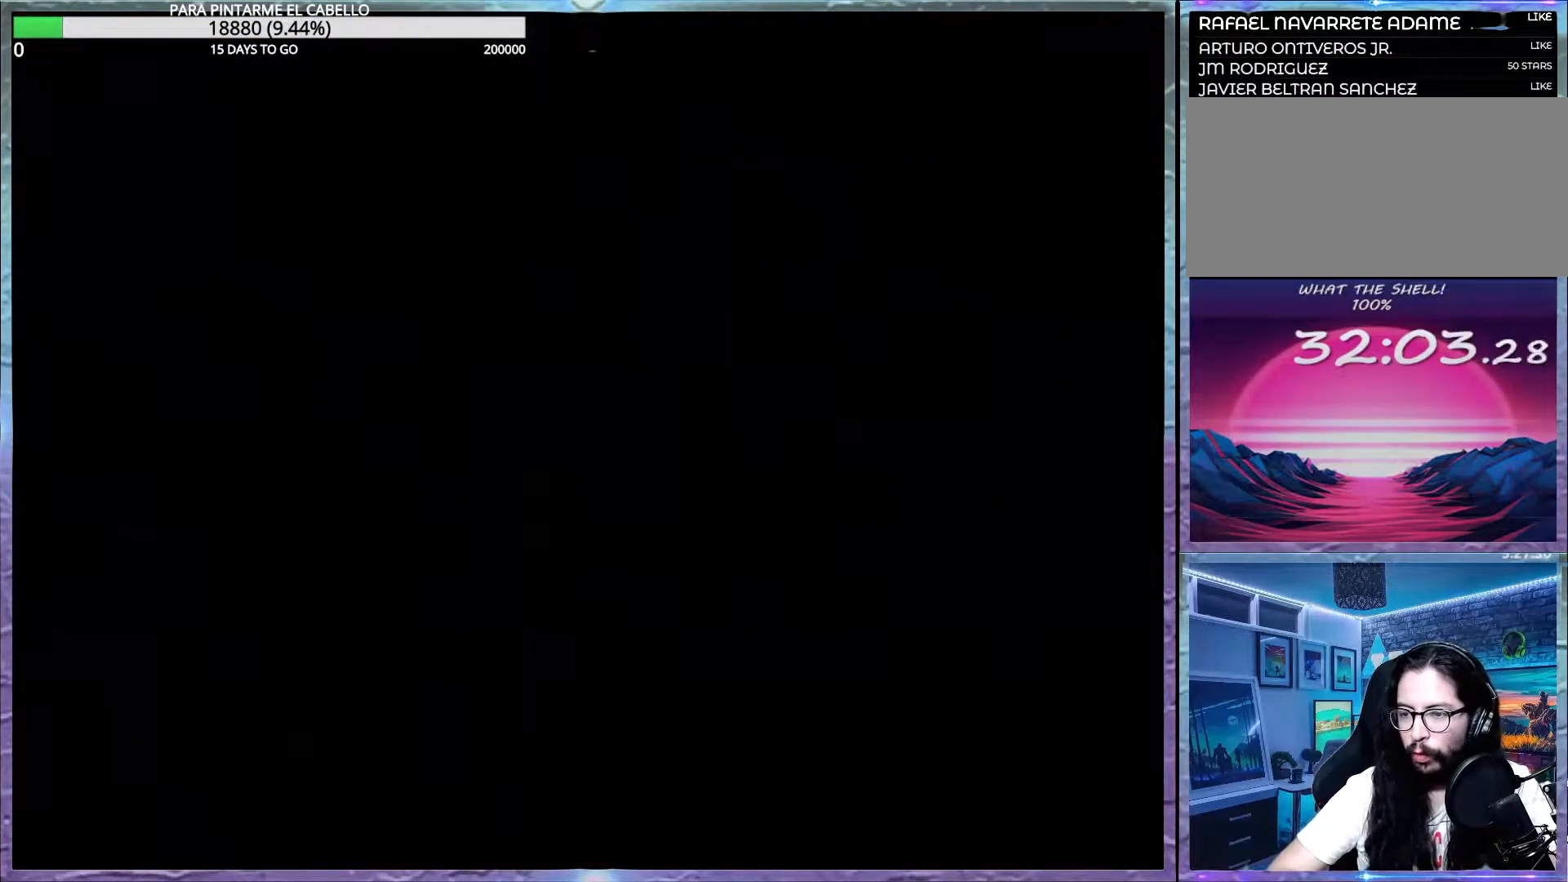
{"buttons": ["B", "DPAD_LEFT"], "events": [[283, "DPAD_LEFT", "down"]]}
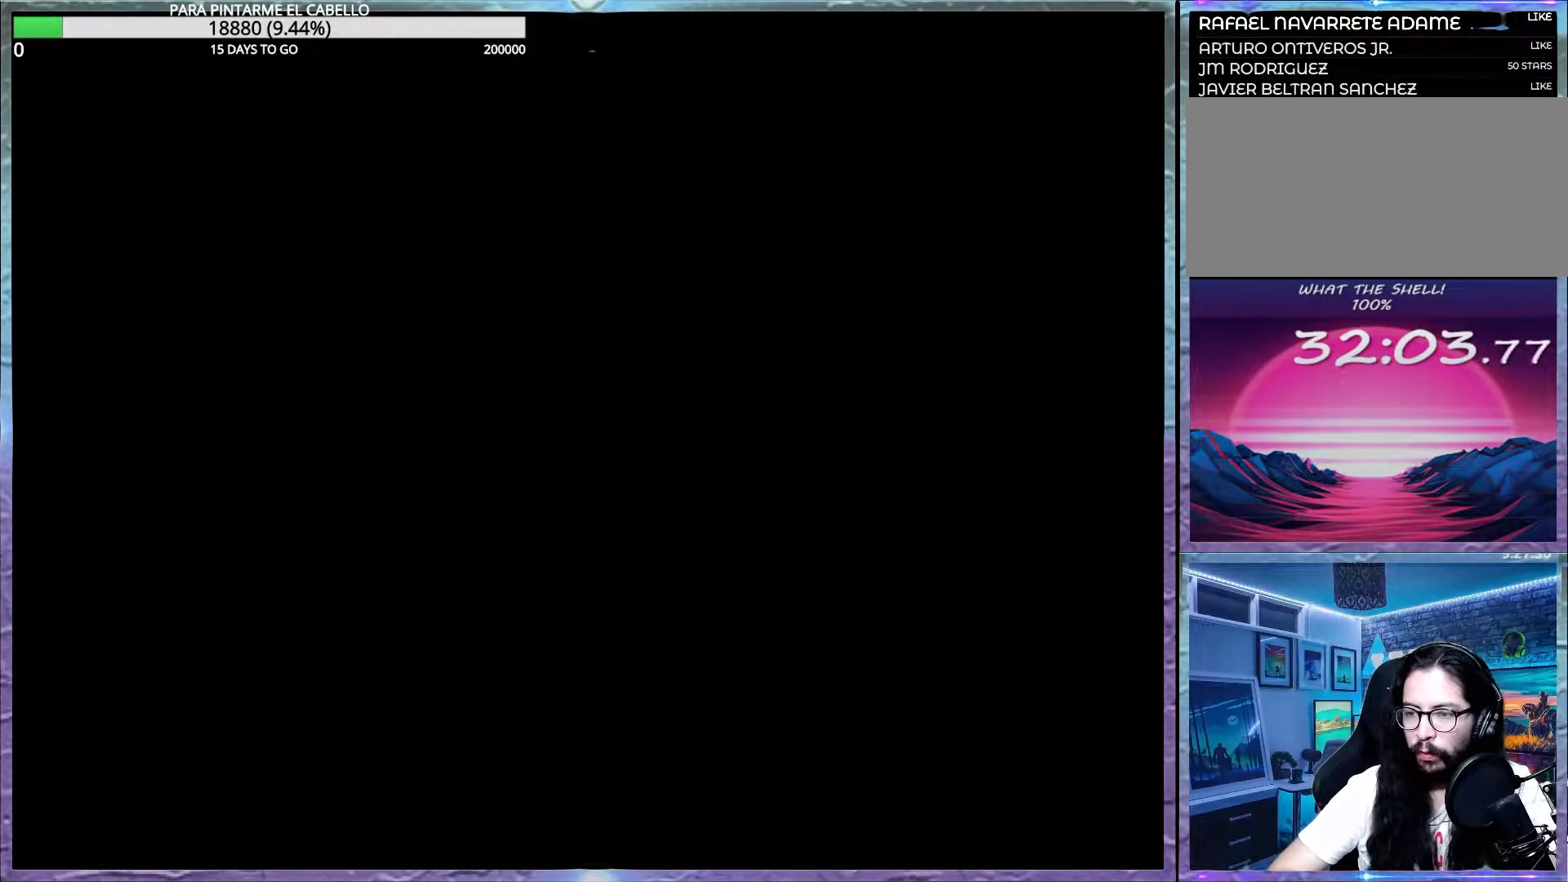
{"buttons": ["B", "DPAD_LEFT"], "events": []}
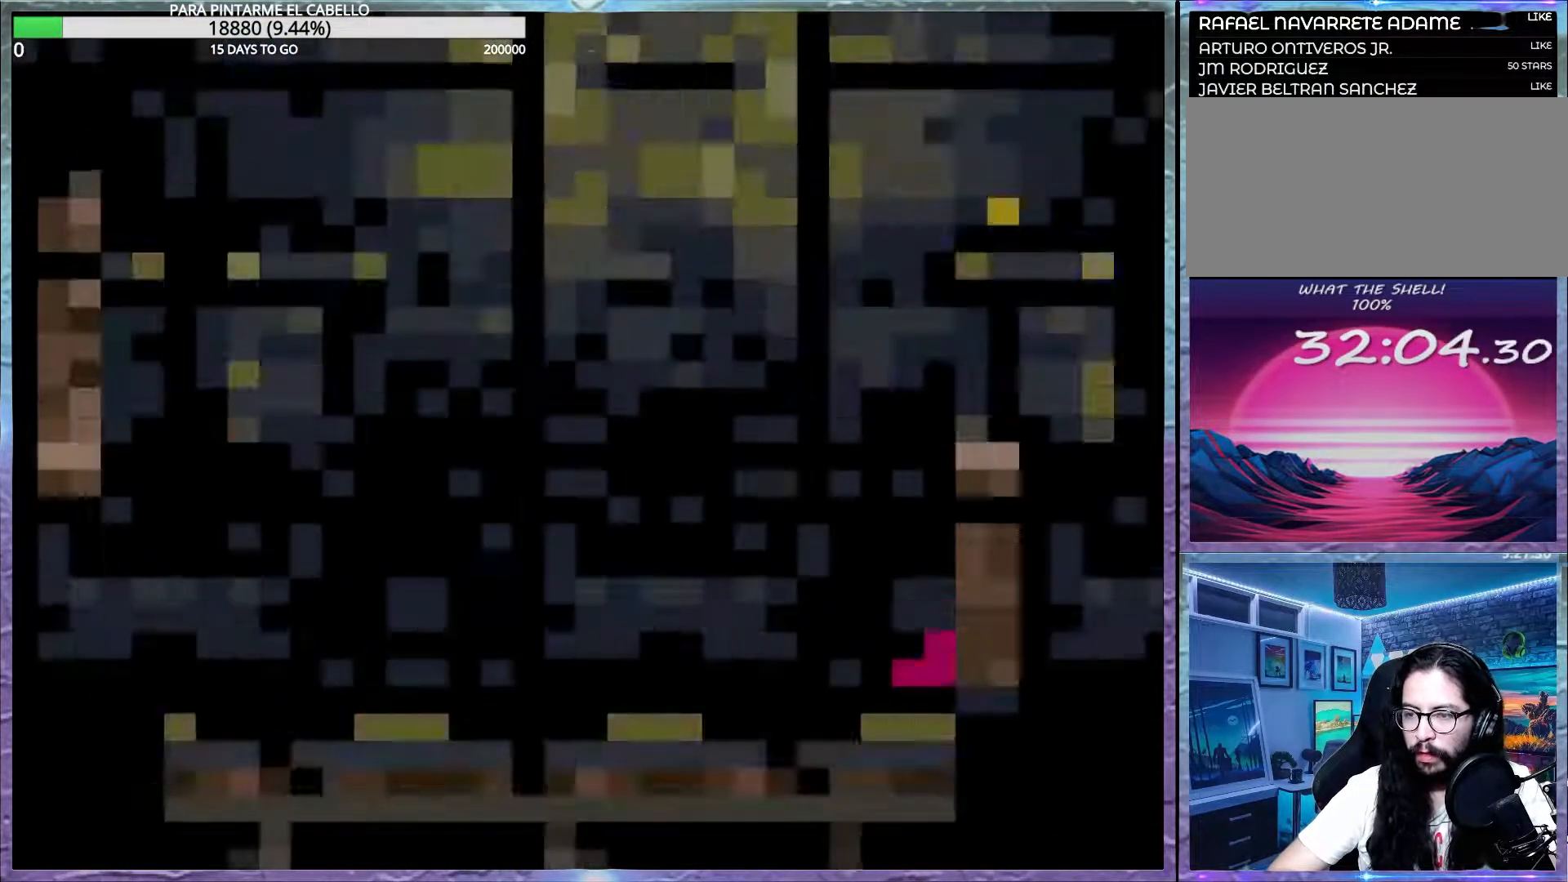
{"buttons": ["B", "Y"], "events": [[383, "DPAD_DOWN", "down"], [383, "DPAD_LEFT", "up"], [400, "DPAD_DOWN", "up"], [450, "Y", "down"]]}
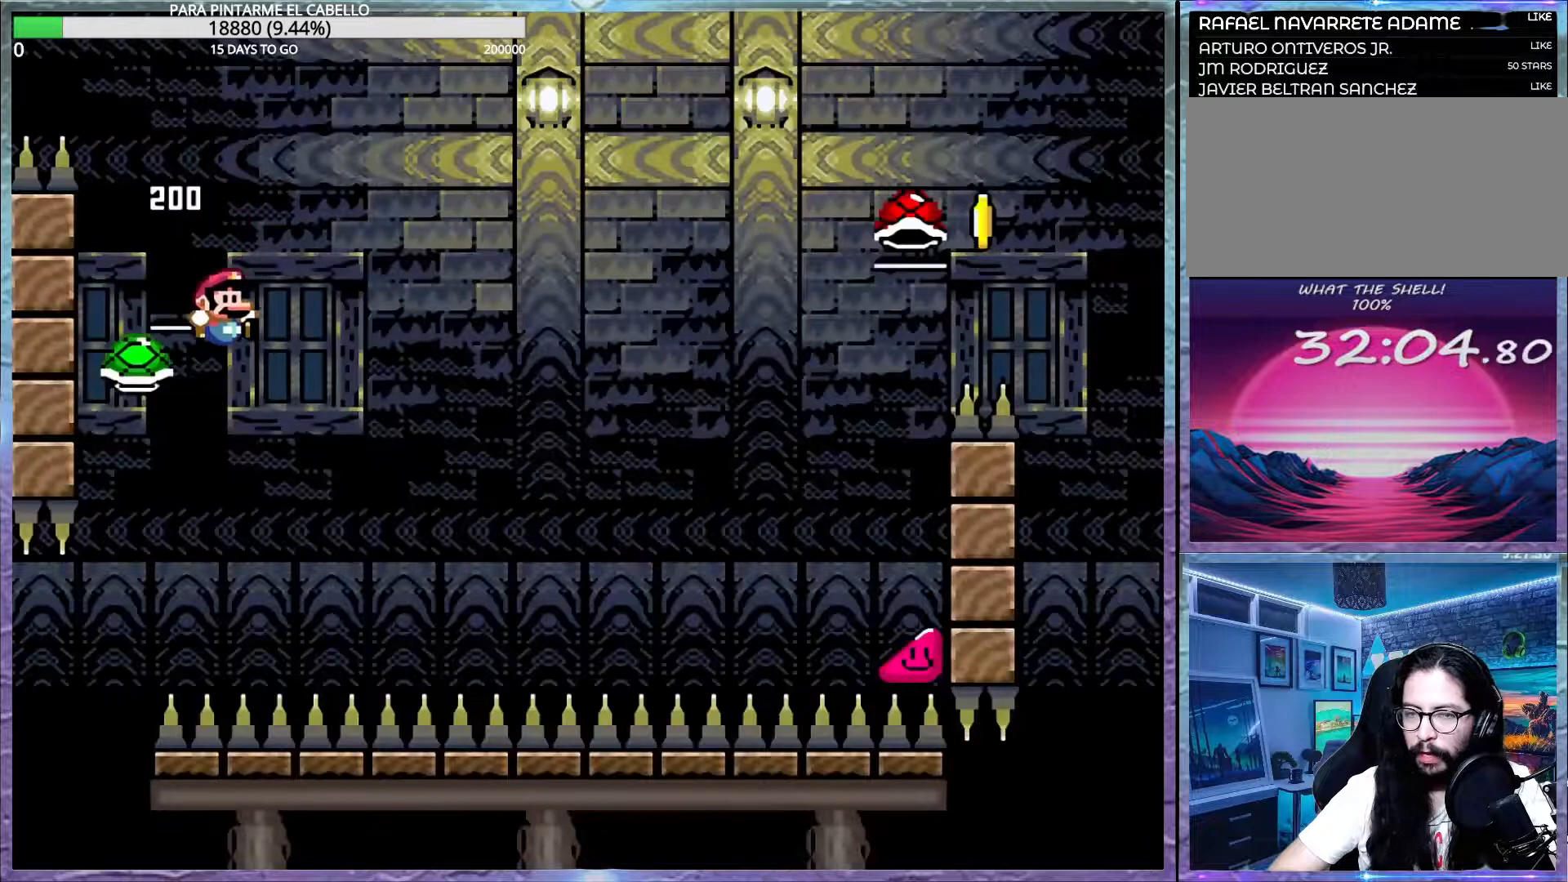
{"buttons": ["B", "Y"], "events": []}
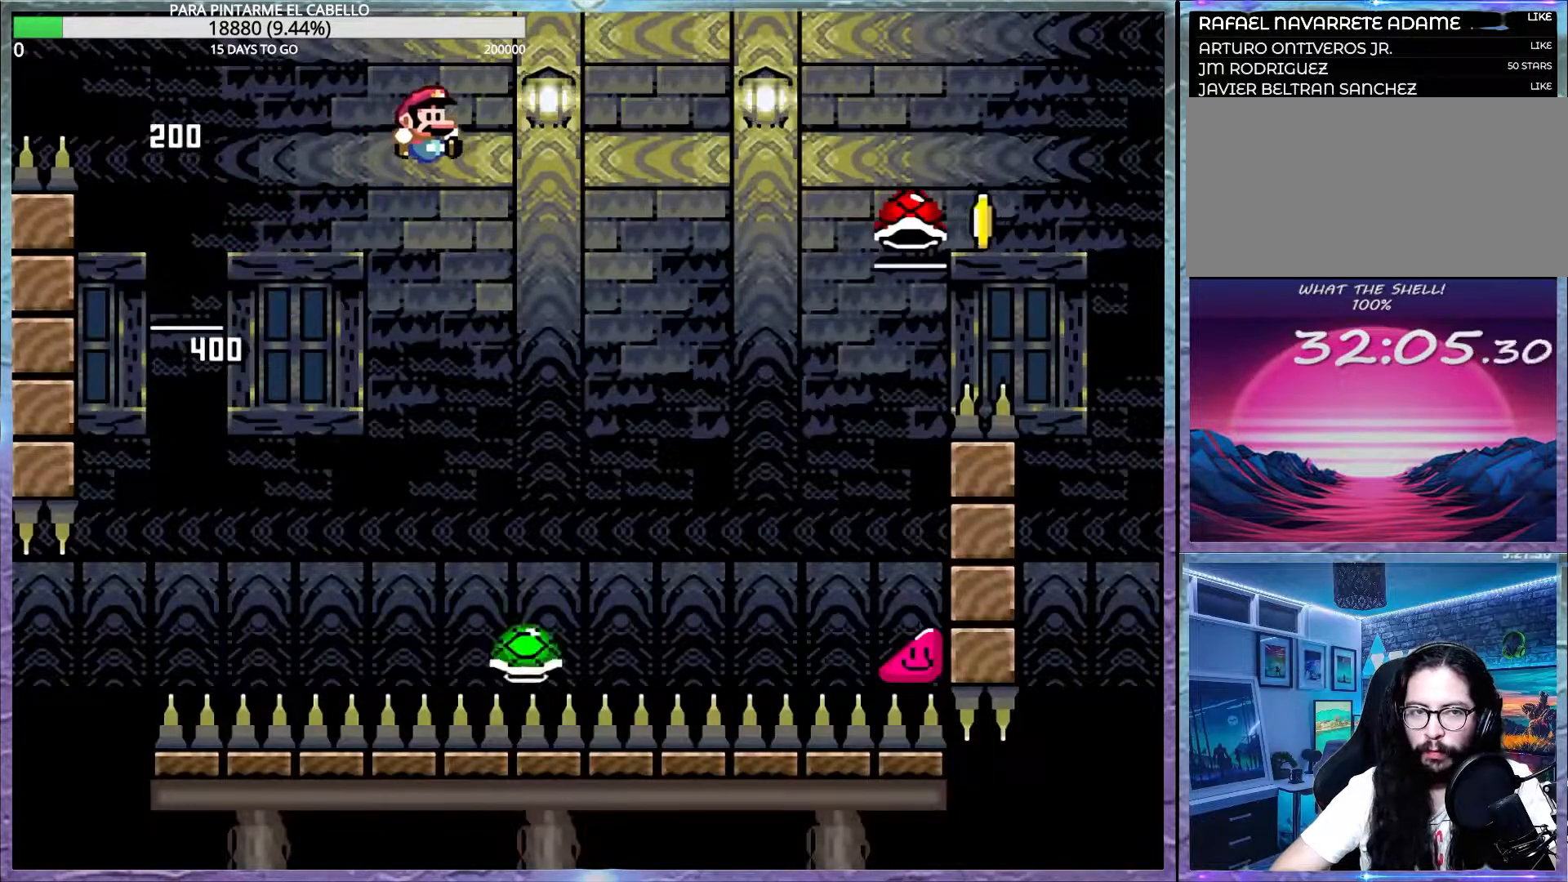
{"buttons": ["B", "Y"], "events": []}
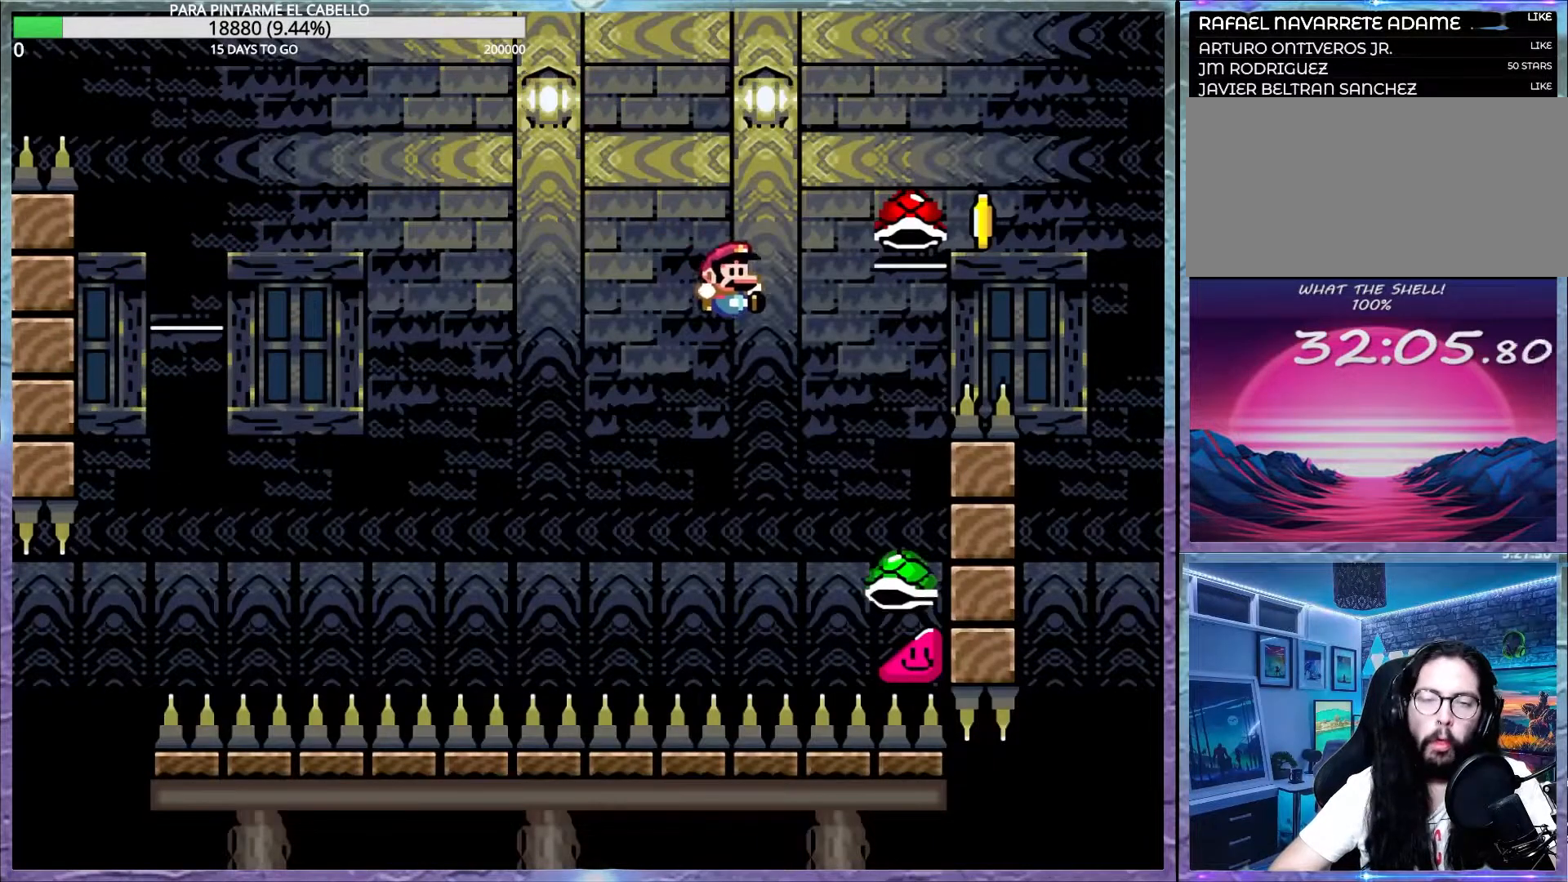
{"buttons": ["B", "Y"], "events": []}
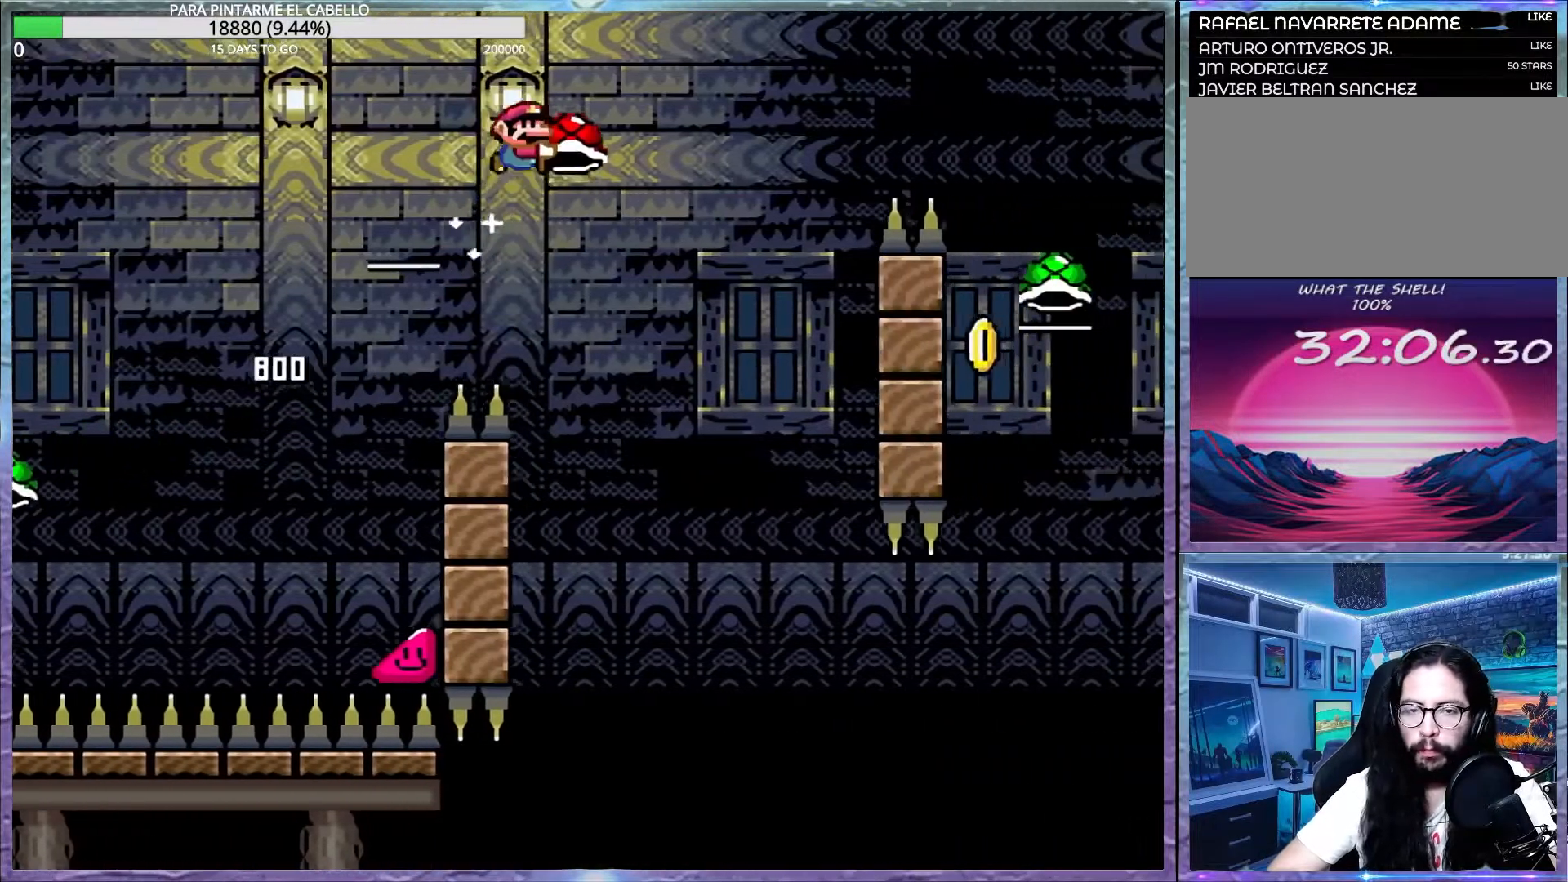
{"buttons": ["B", "Y"], "events": [[50, "B", "up"], [50, "Y", "up"], [117, "B", "down"], [117, "Y", "down"]]}
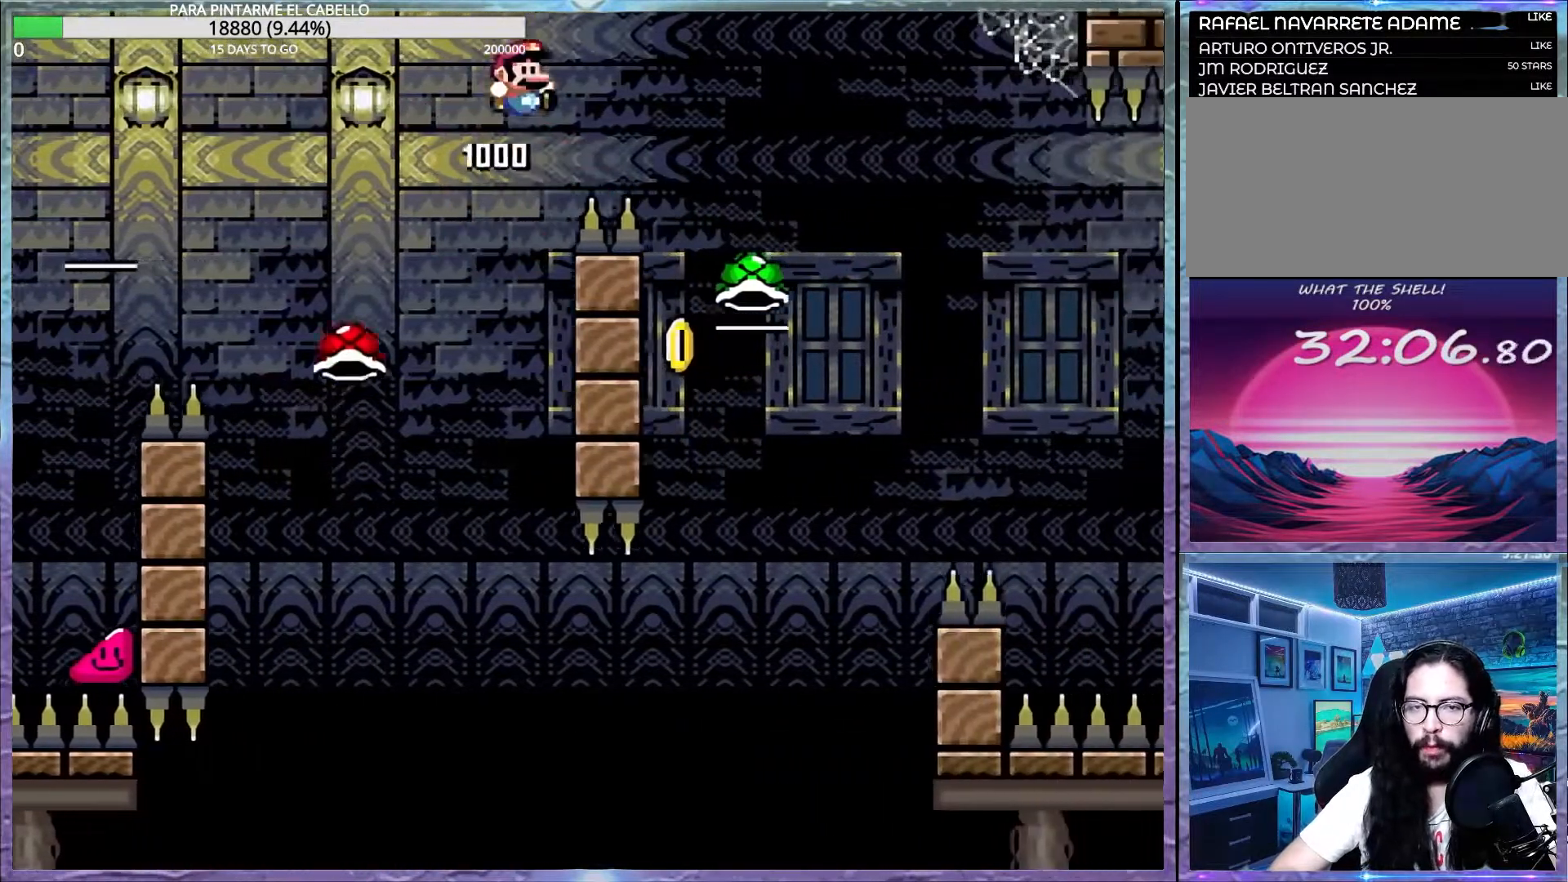
{"buttons": ["B", "DPAD_LEFT"], "events": [[17, "B", "up"], [233, "Y", "up"], [283, "DPAD_LEFT", "down"], [283, "DPAD_UP", "down"], [467, "B", "down"], [500, "DPAD_UP", "up"]]}
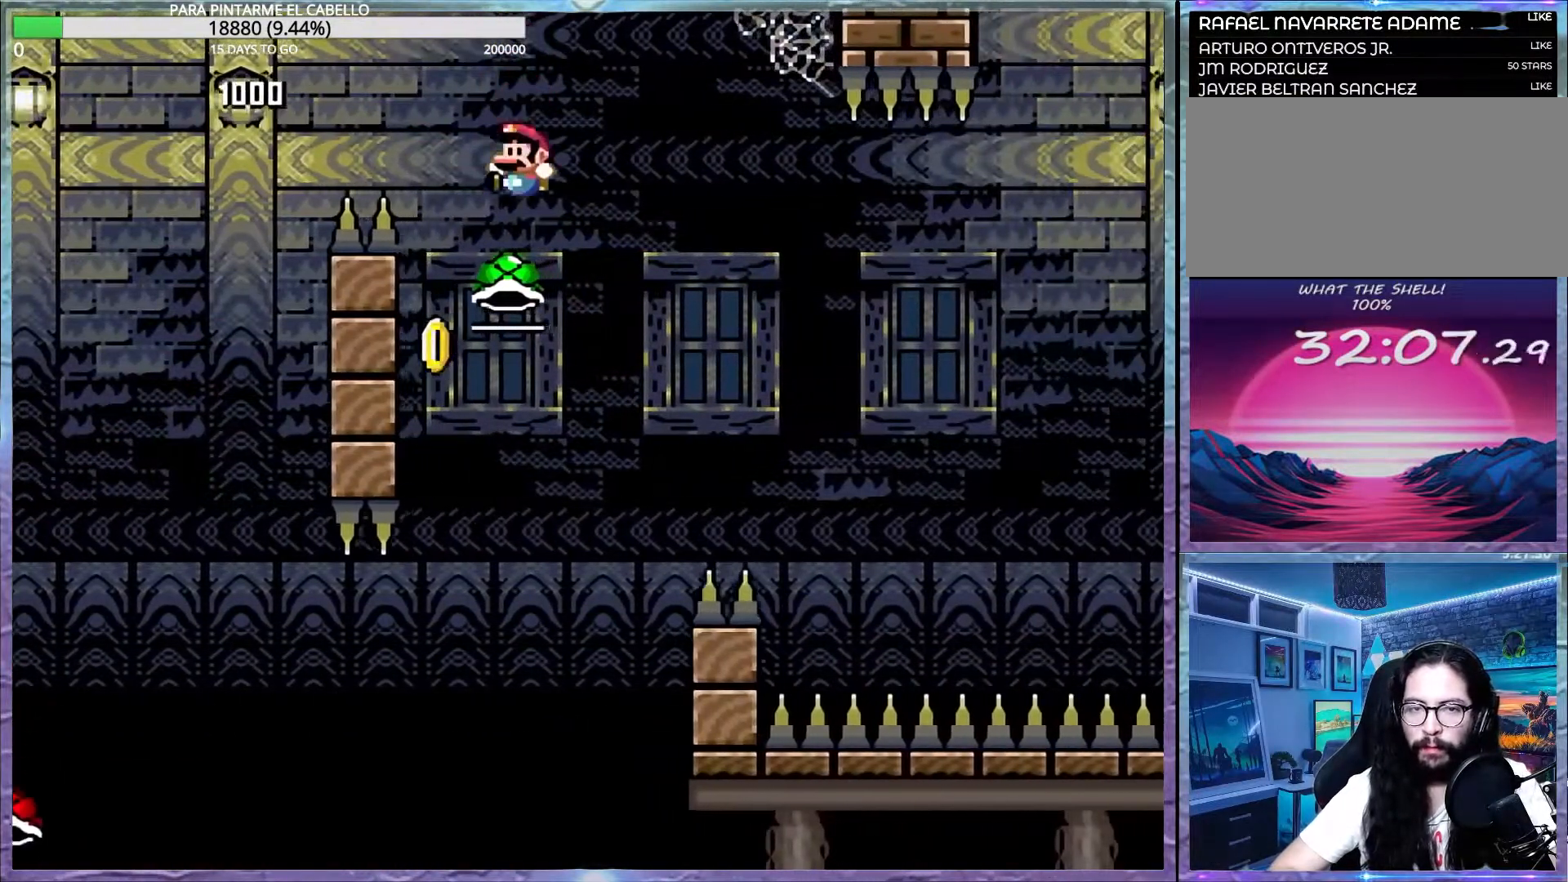
{"buttons": ["B", "Y"], "events": [[17, "DPAD_LEFT", "up"], [133, "Y", "down"]]}
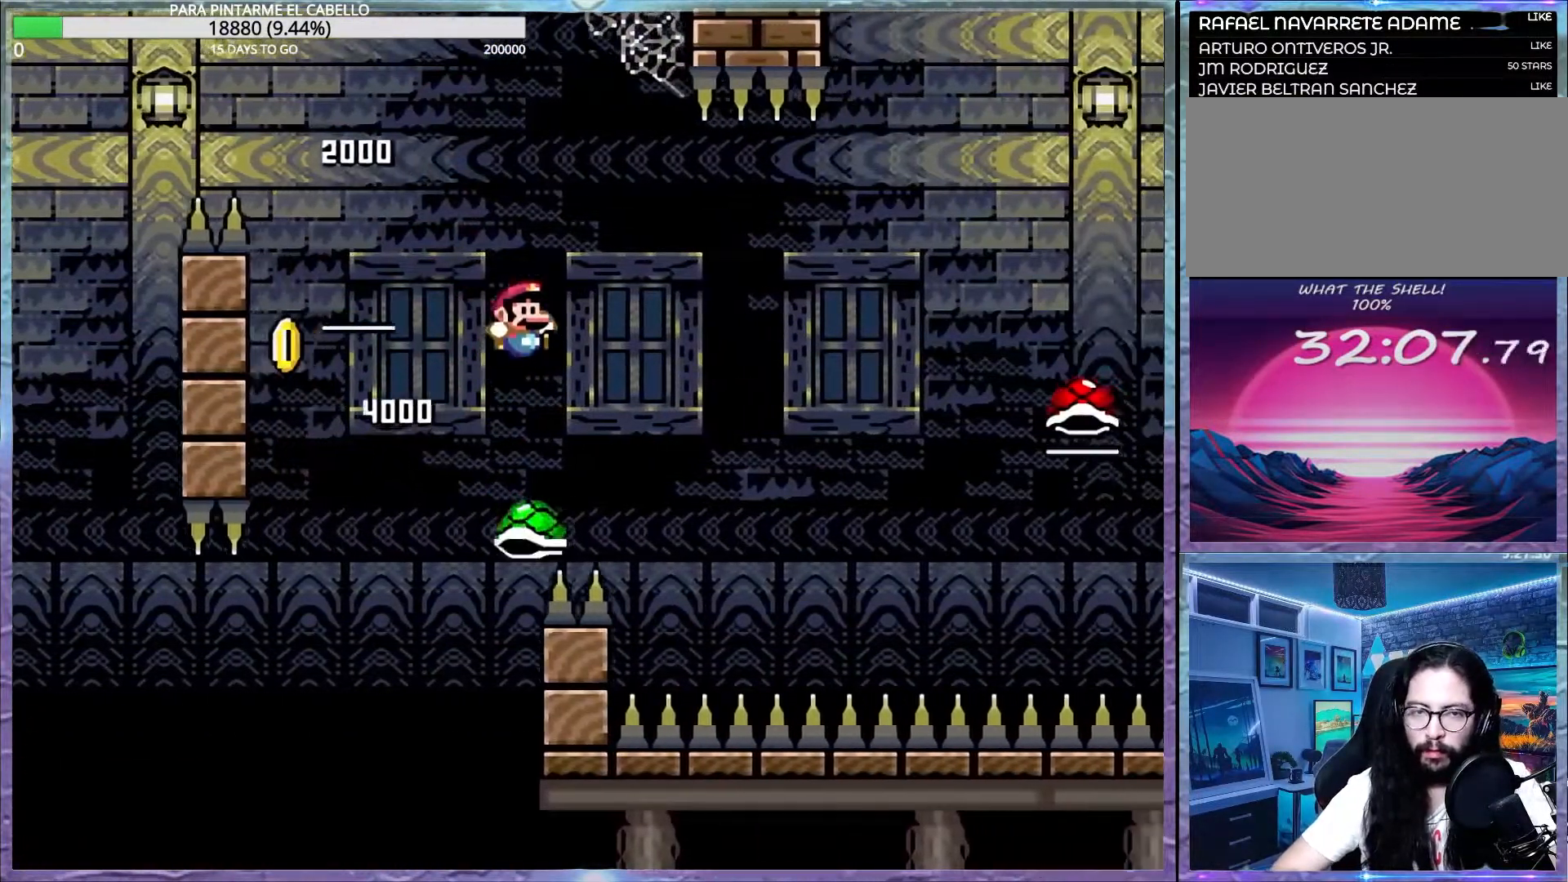
{"buttons": ["B", "Y"], "events": []}
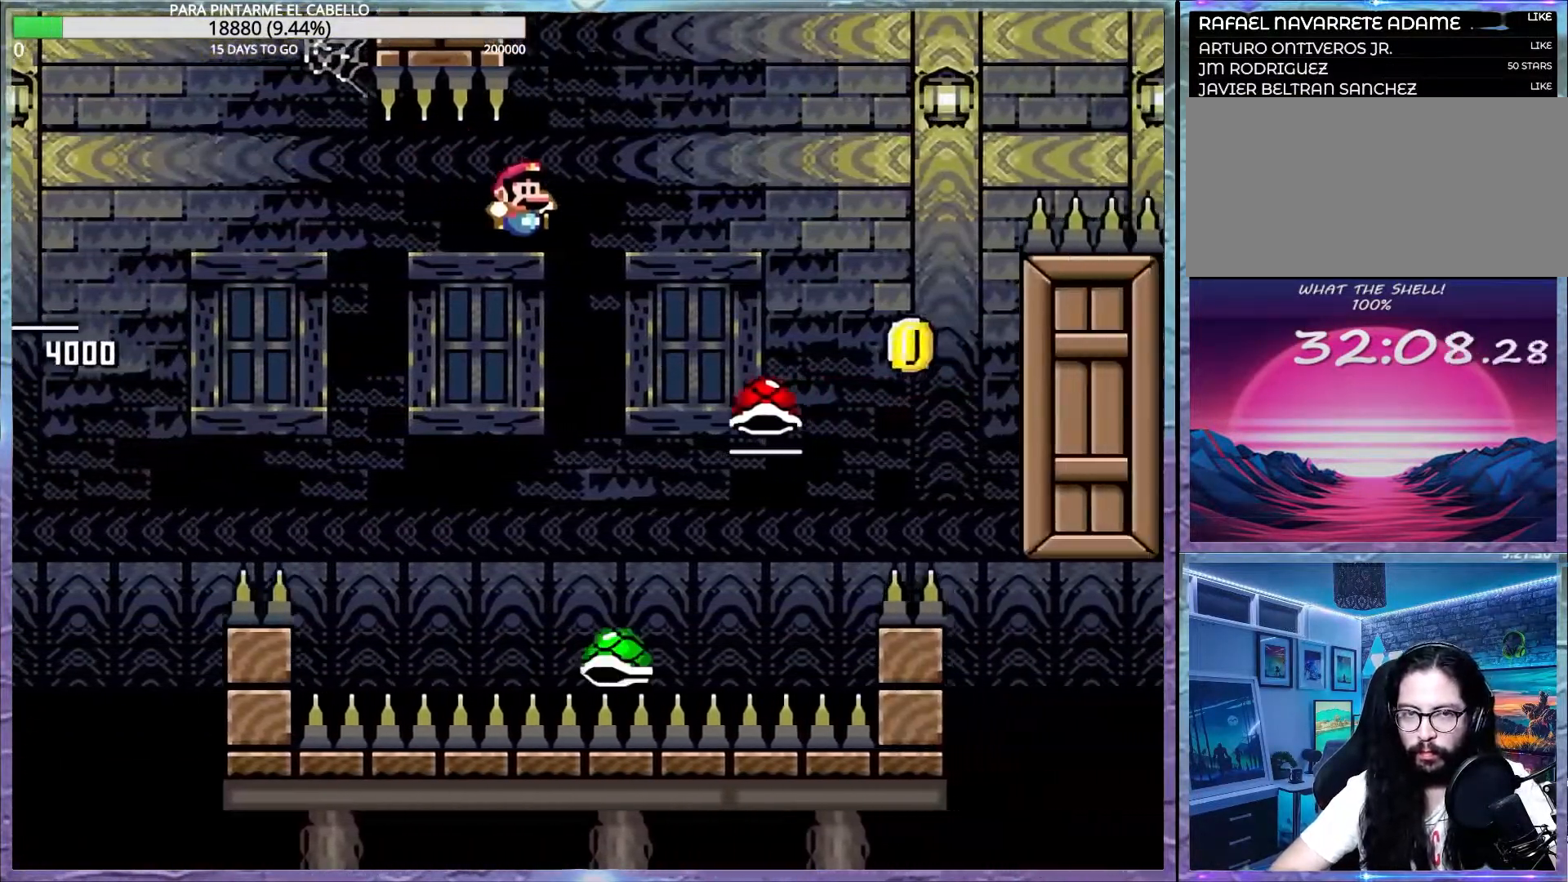
{"buttons": ["B", "Y", "DPAD_LEFT"], "events": [[17, "B", "up"], [183, "B", "down"], [300, "DPAD_UP", "down"], [333, "DPAD_LEFT", "down"], [350, "DPAD_UP", "up"], [383, "DPAD_UP", "down"], [500, "DPAD_UP", "up"]]}
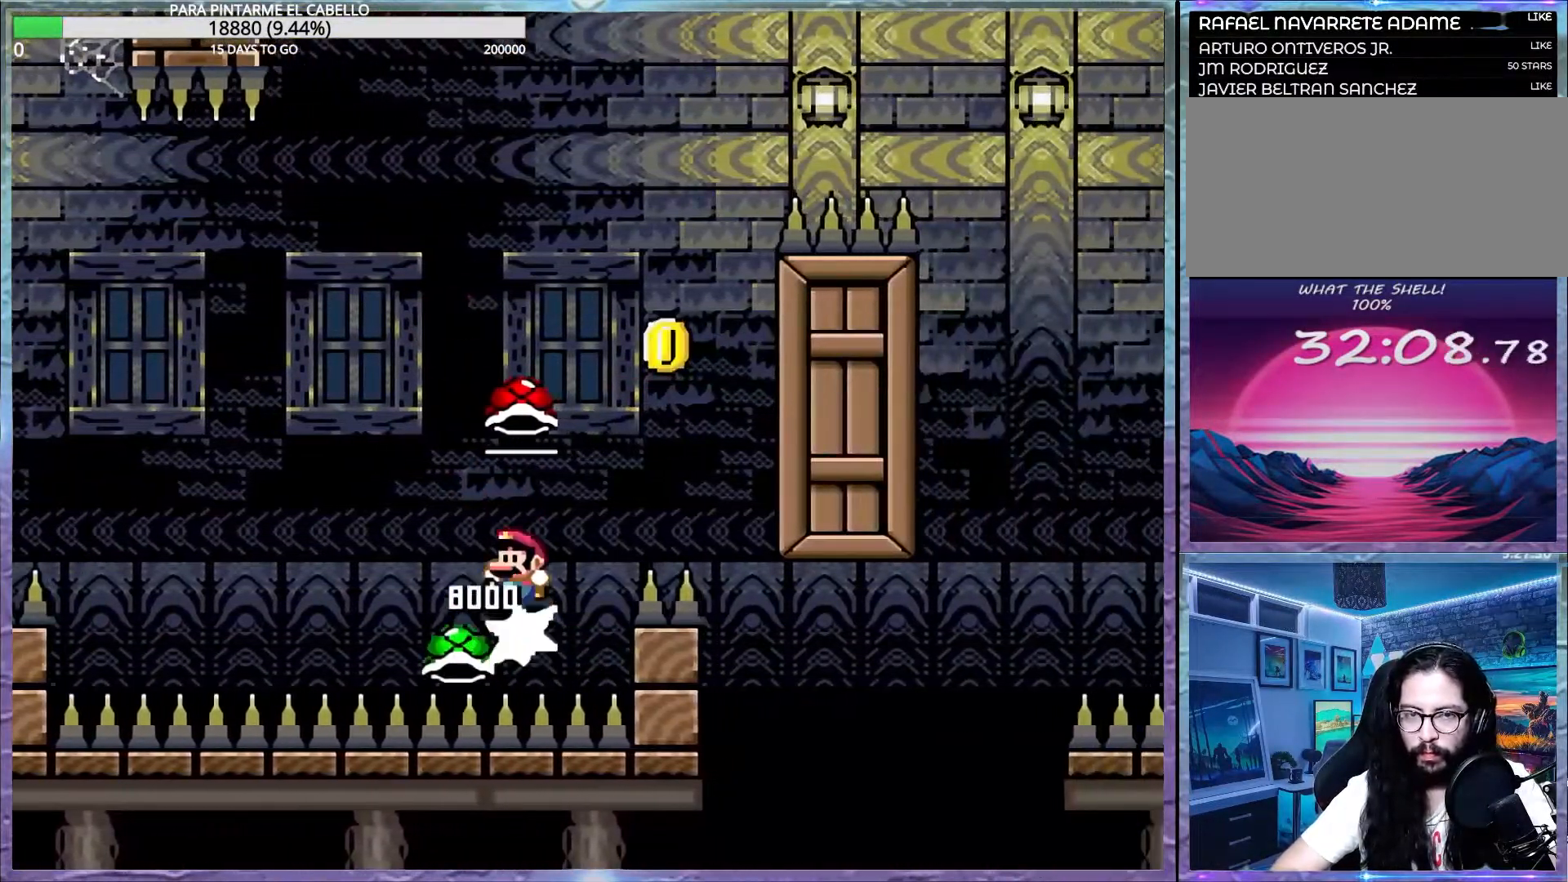
{"buttons": ["B", "Y", "DPAD_LEFT"], "events": [[50, "DPAD_LEFT", "up"], [333, "B", "up"], [333, "Y", "up"], [383, "B", "down"], [400, "Y", "down"], [450, "DPAD_UP", "down"], [483, "DPAD_LEFT", "down"], [483, "DPAD_UP", "up"]]}
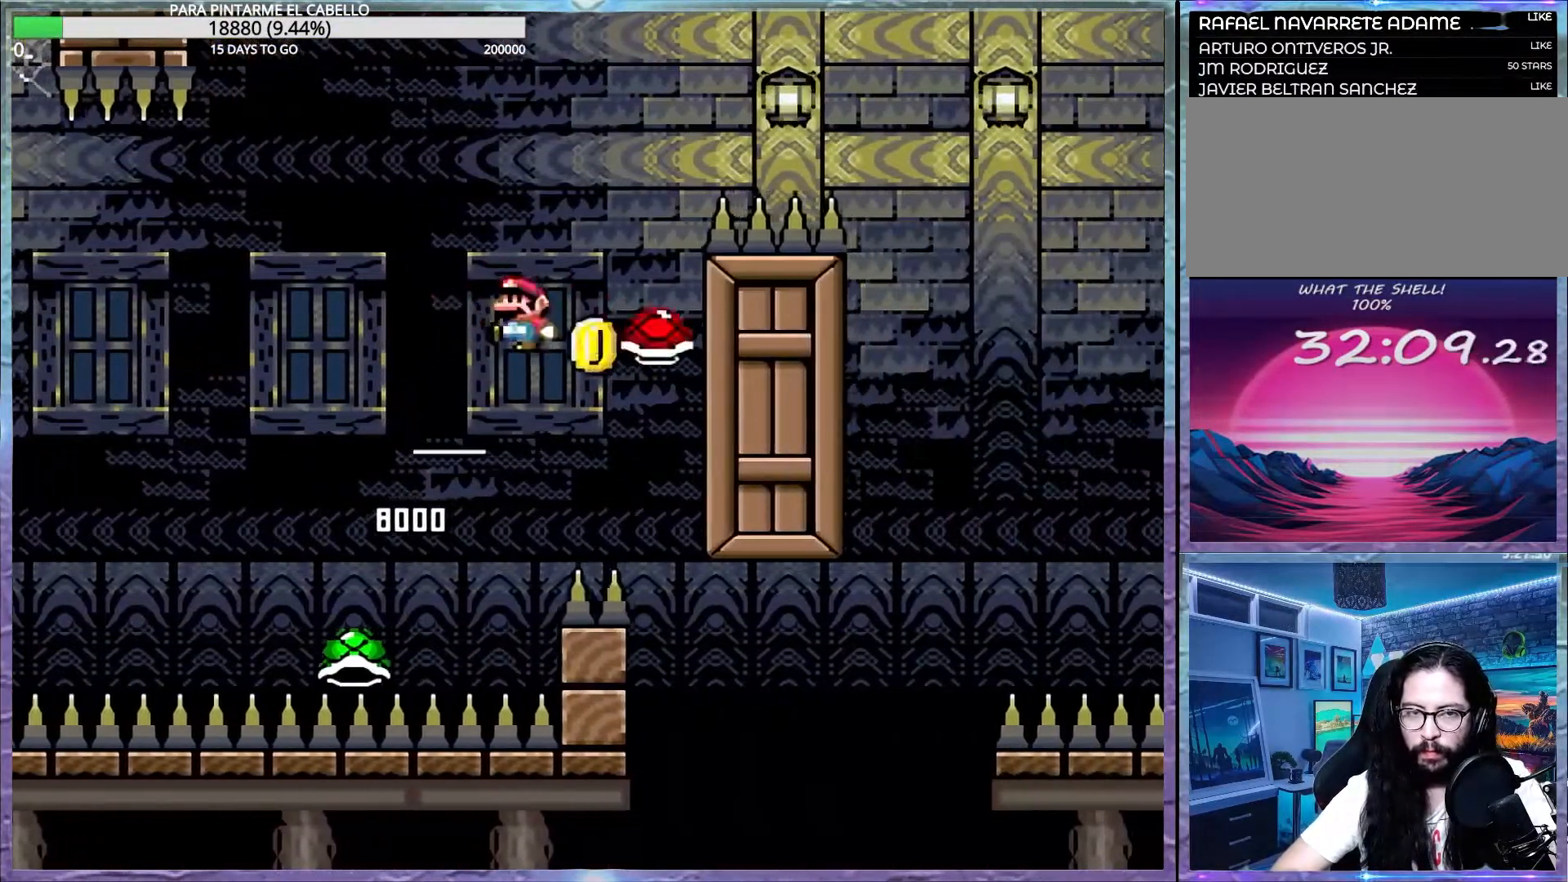
{"buttons": ["B", "Y"], "events": [[17, "DPAD_LEFT", "up"]]}